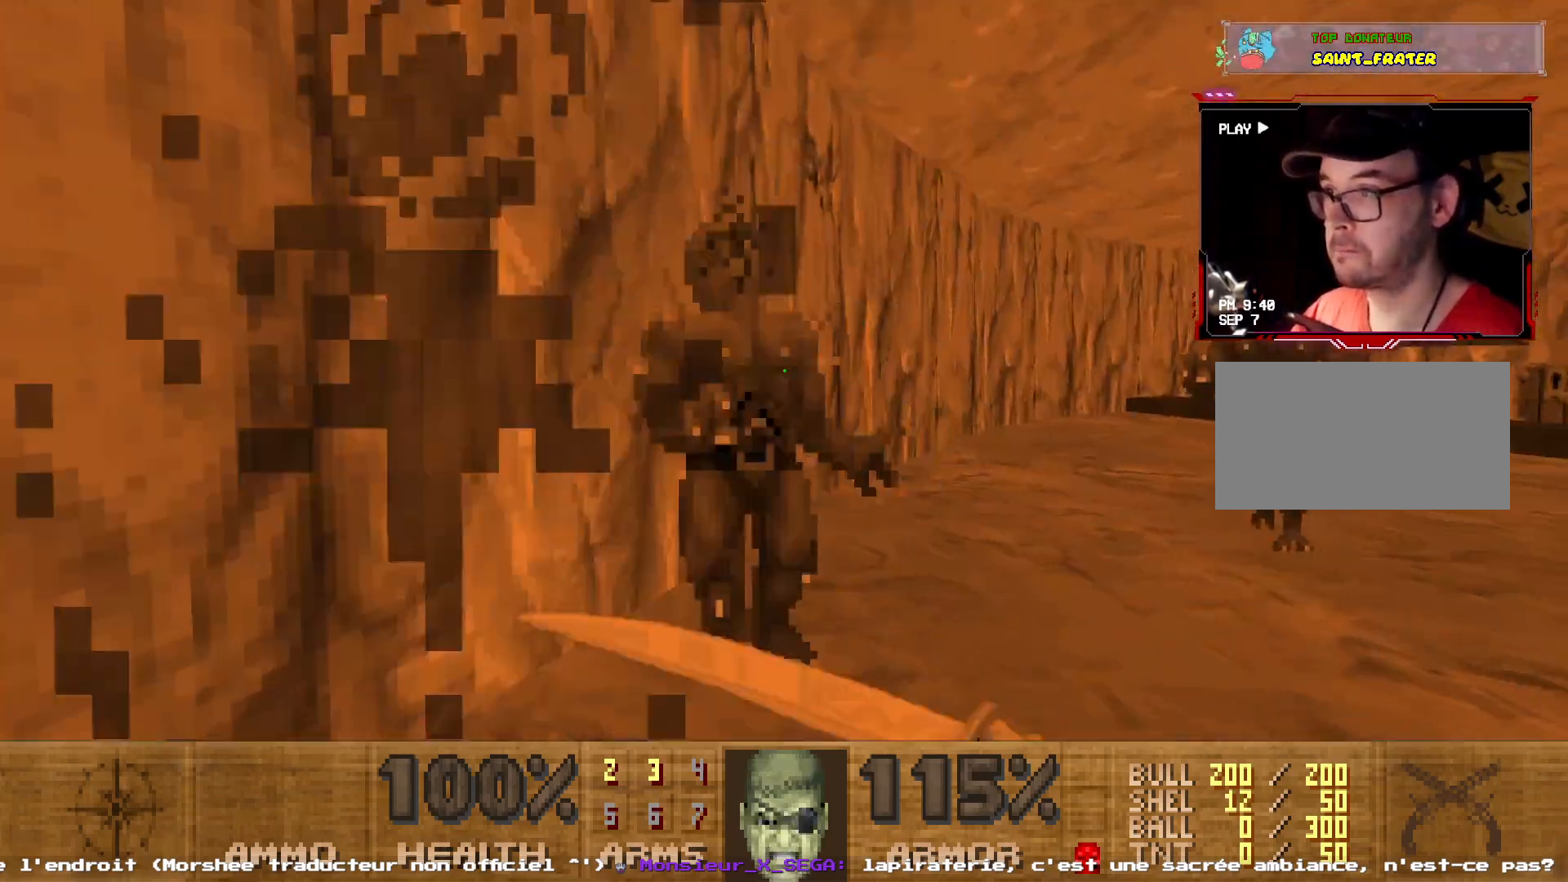
Gameplay with keyboard and mouse; each line is a JSON object with the keys and mouse buttons held at the frame after it. "events" lists presses ("down") and releases ("up") of "1", "2", "3", "4", "5", "a", "d", "e", "q", "r", "s", "shift", "space", "z", "mouse_left", "mouse_wheel", "mouse_right", "mouse_mb4" and "mouse_mb5" between this image and that frame as [ms after this image, input, new state], when the widget could be followed in between. "mouse_left", "mouse_wheel", "mouse_right", "mouse_mb4", "mouse_mb5" = the "left", "wheel", "right", "mb4", "mb5" buttons of the "mouse" list. No other keys are recorded. "wheel" means that the mouse wheel is clicked or scrolled. Not read: mouse_move.
{"keys": ["q"], "mouse": ["left"], "events": [[200, "d", "up"], [200, "z", "down"], [334, "z", "up"], [384, "q", "down"]]}
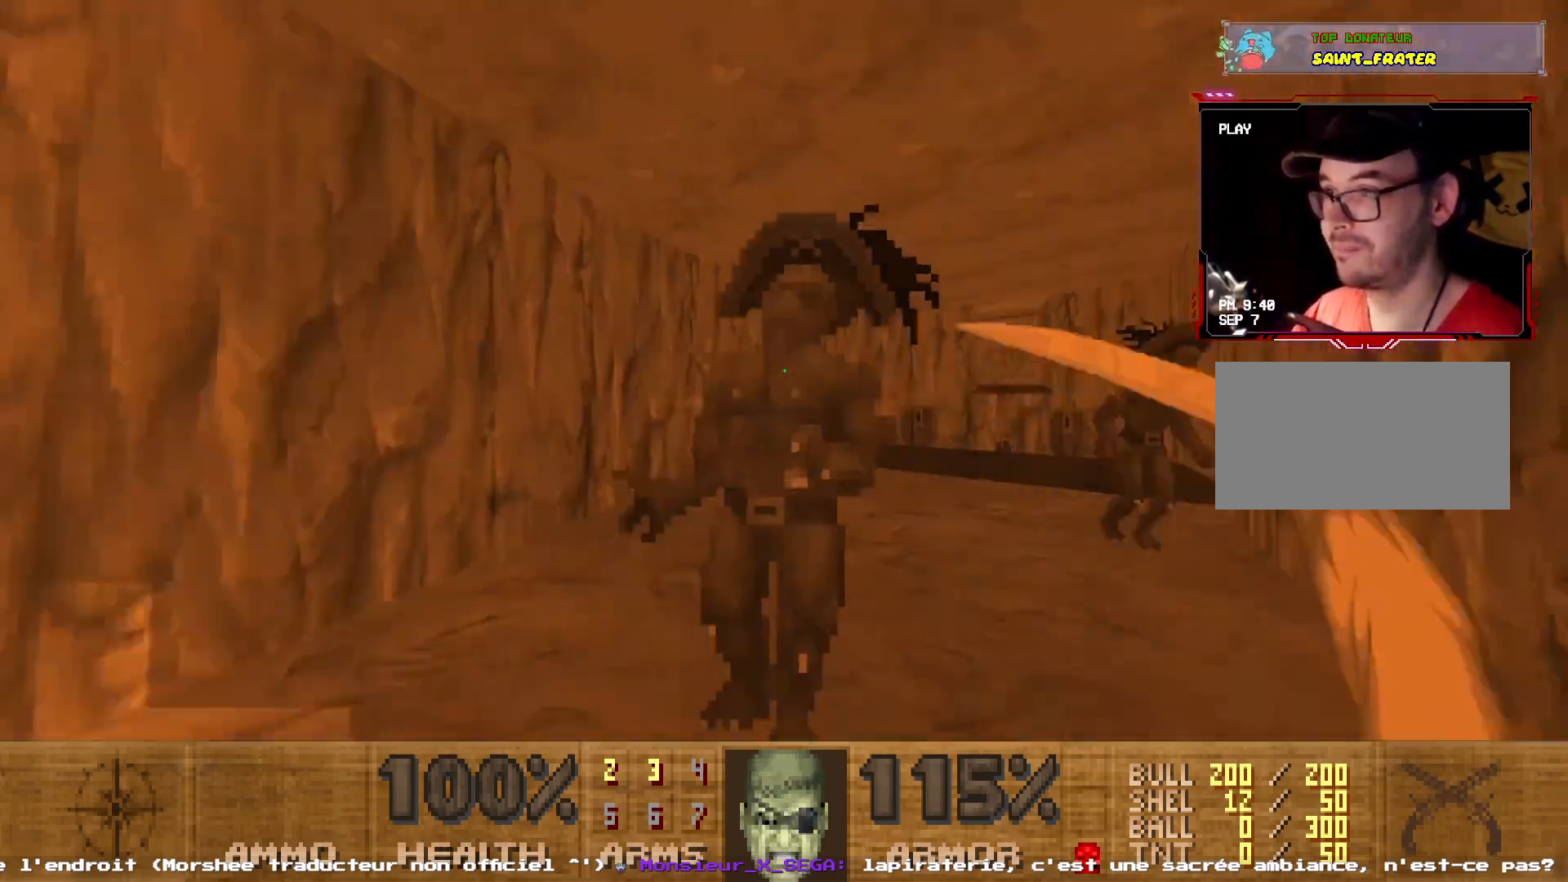
{"keys": [], "mouse": ["left"], "events": [[17, "q", "up"], [67, "d", "down"], [117, "z", "down"], [217, "d", "up"], [500, "z", "up"]]}
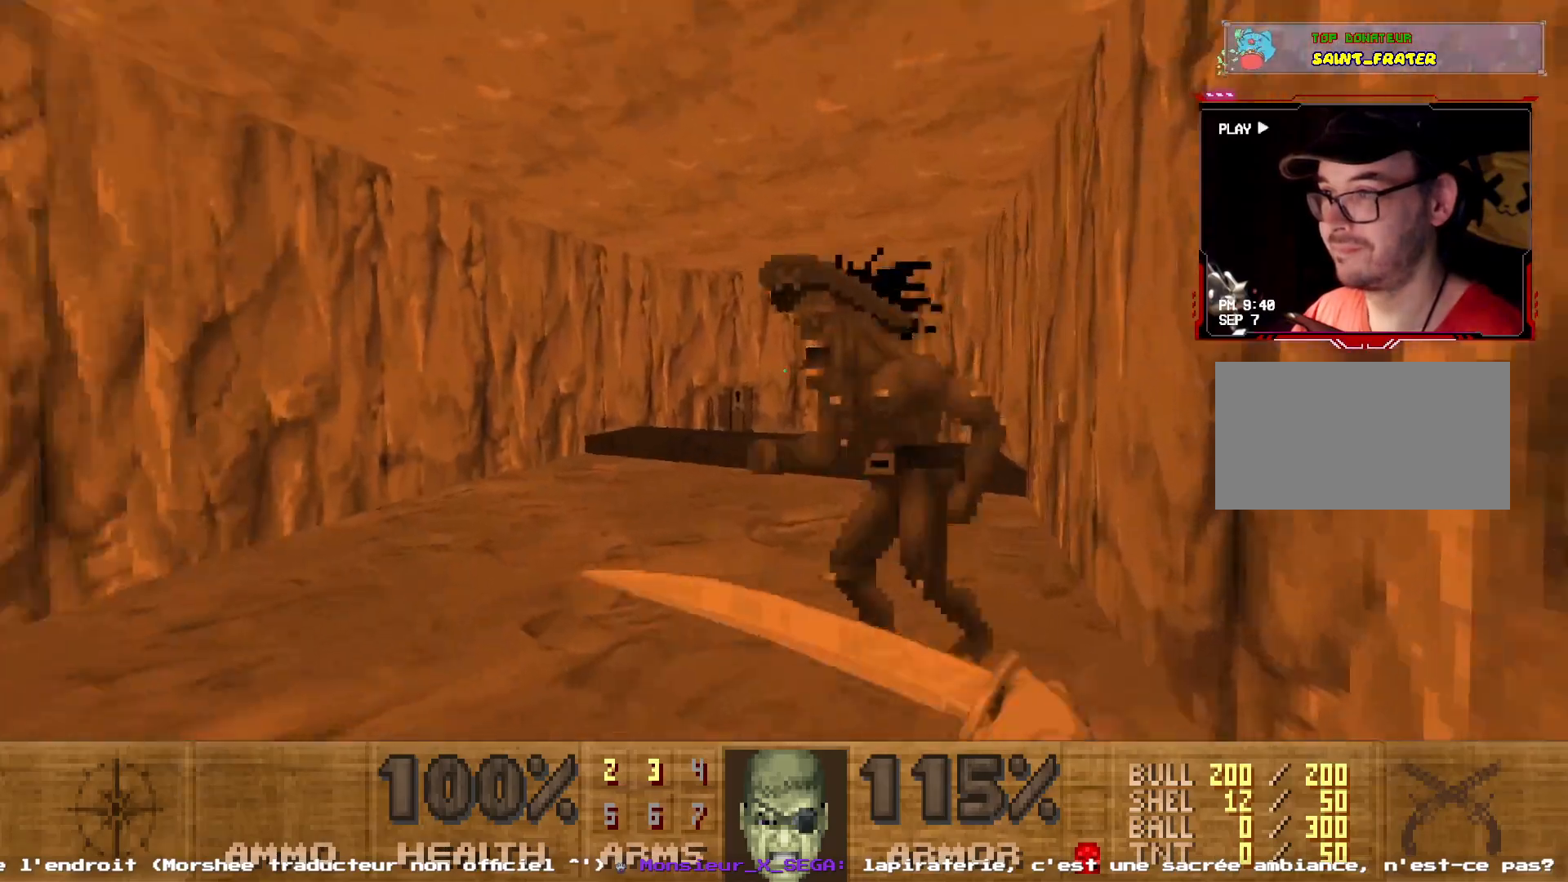
{"keys": ["d"], "mouse": ["left"], "events": [[84, "q", "down"], [134, "q", "up"], [267, "d", "down"]]}
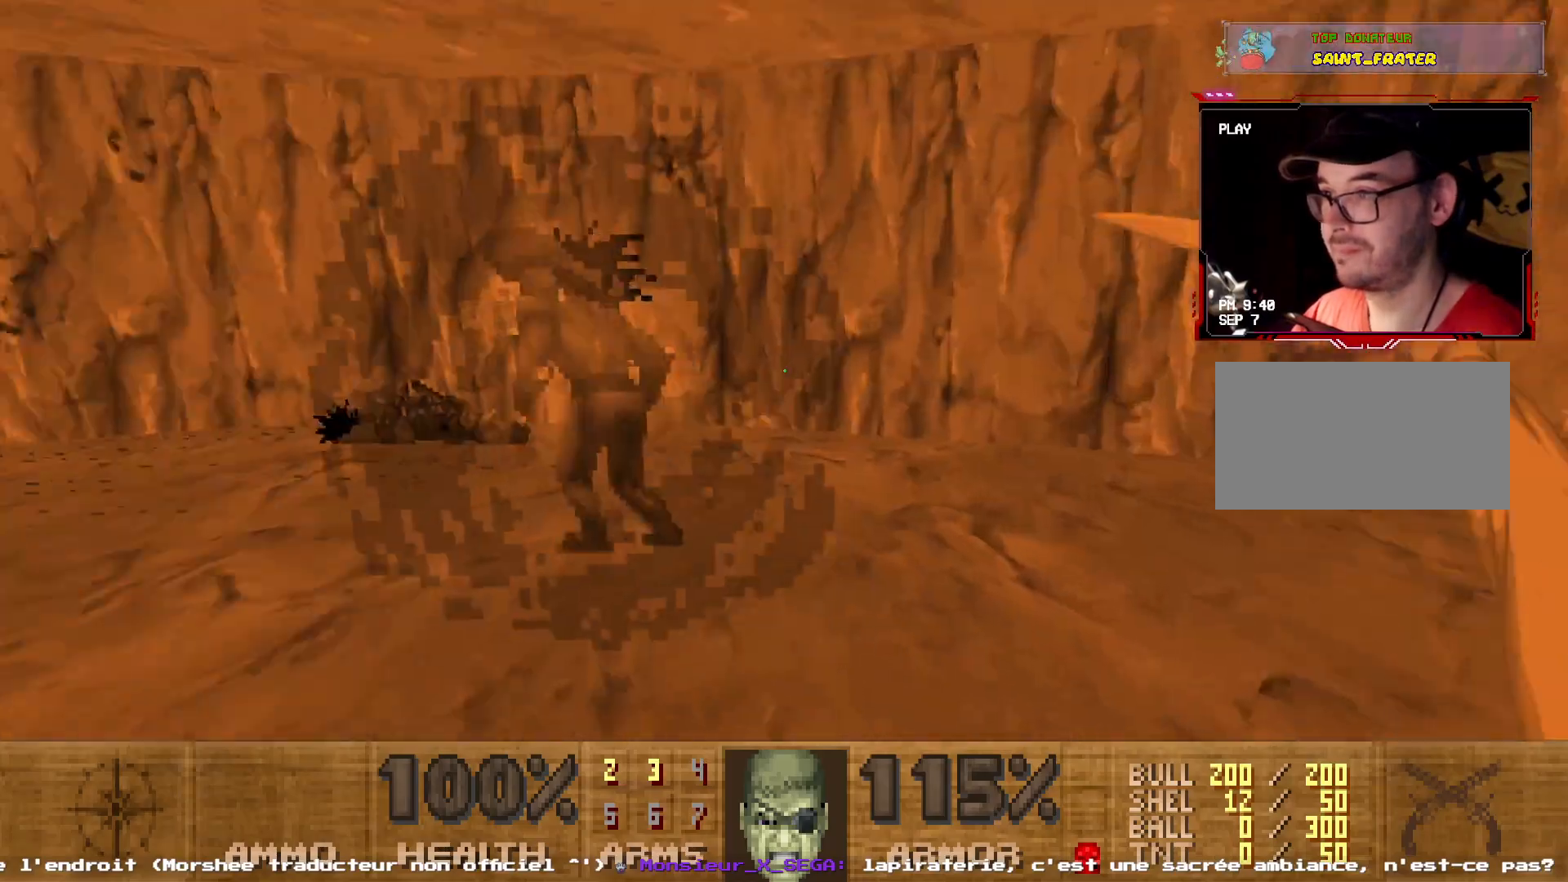
{"keys": [], "mouse": ["left"], "events": [[17, "d", "up"], [17, "z", "down"], [284, "q", "down"], [384, "z", "up"], [434, "q", "up"]]}
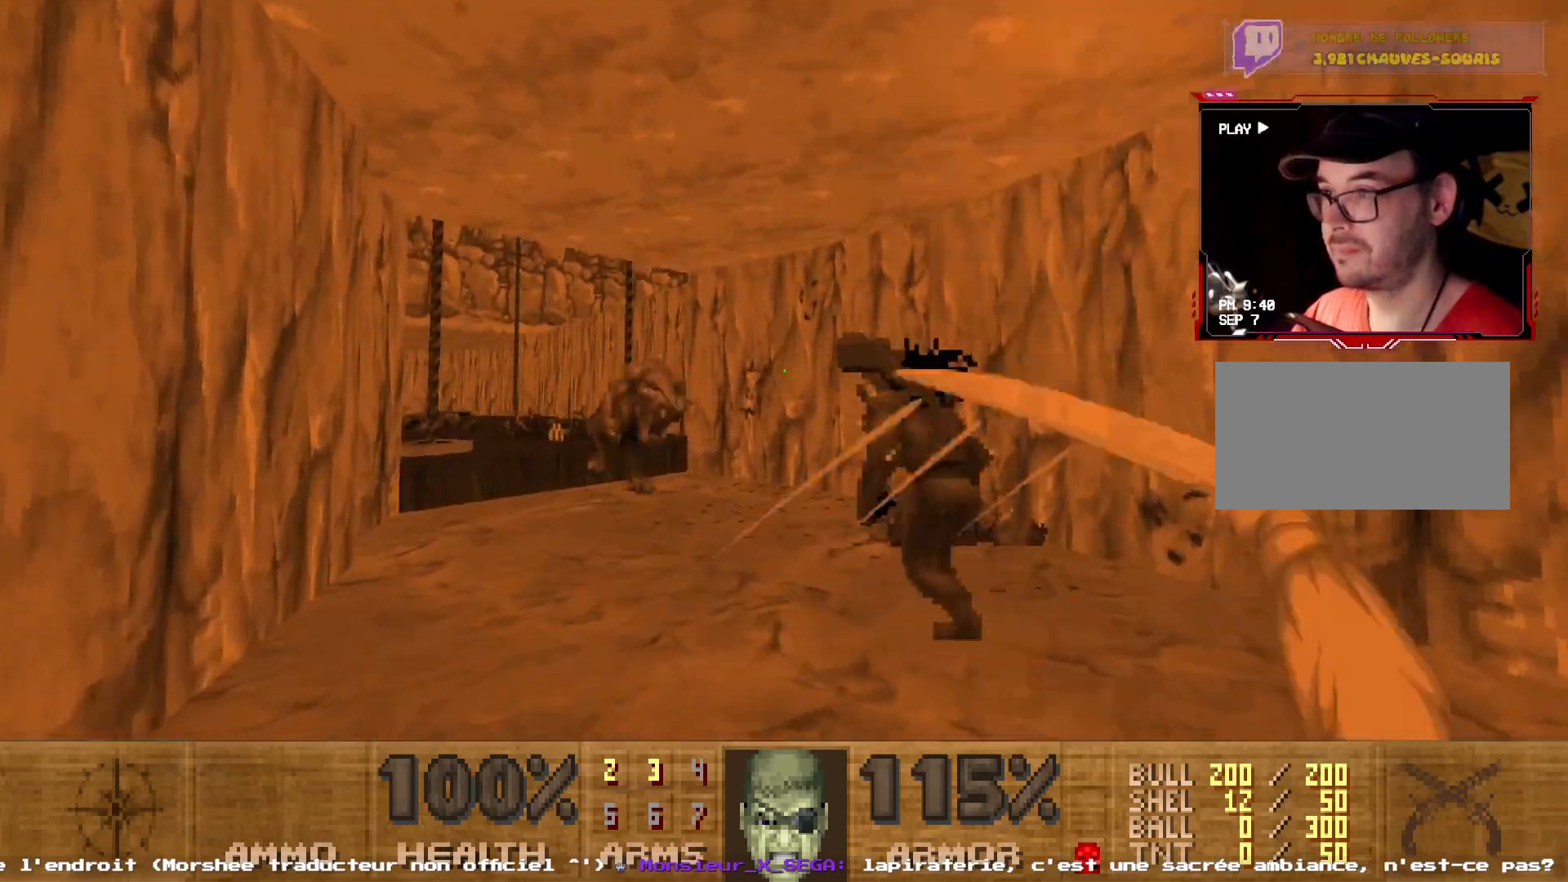
{"keys": [], "mouse": ["left"], "events": [[17, "z", "down"], [350, "z", "up"]]}
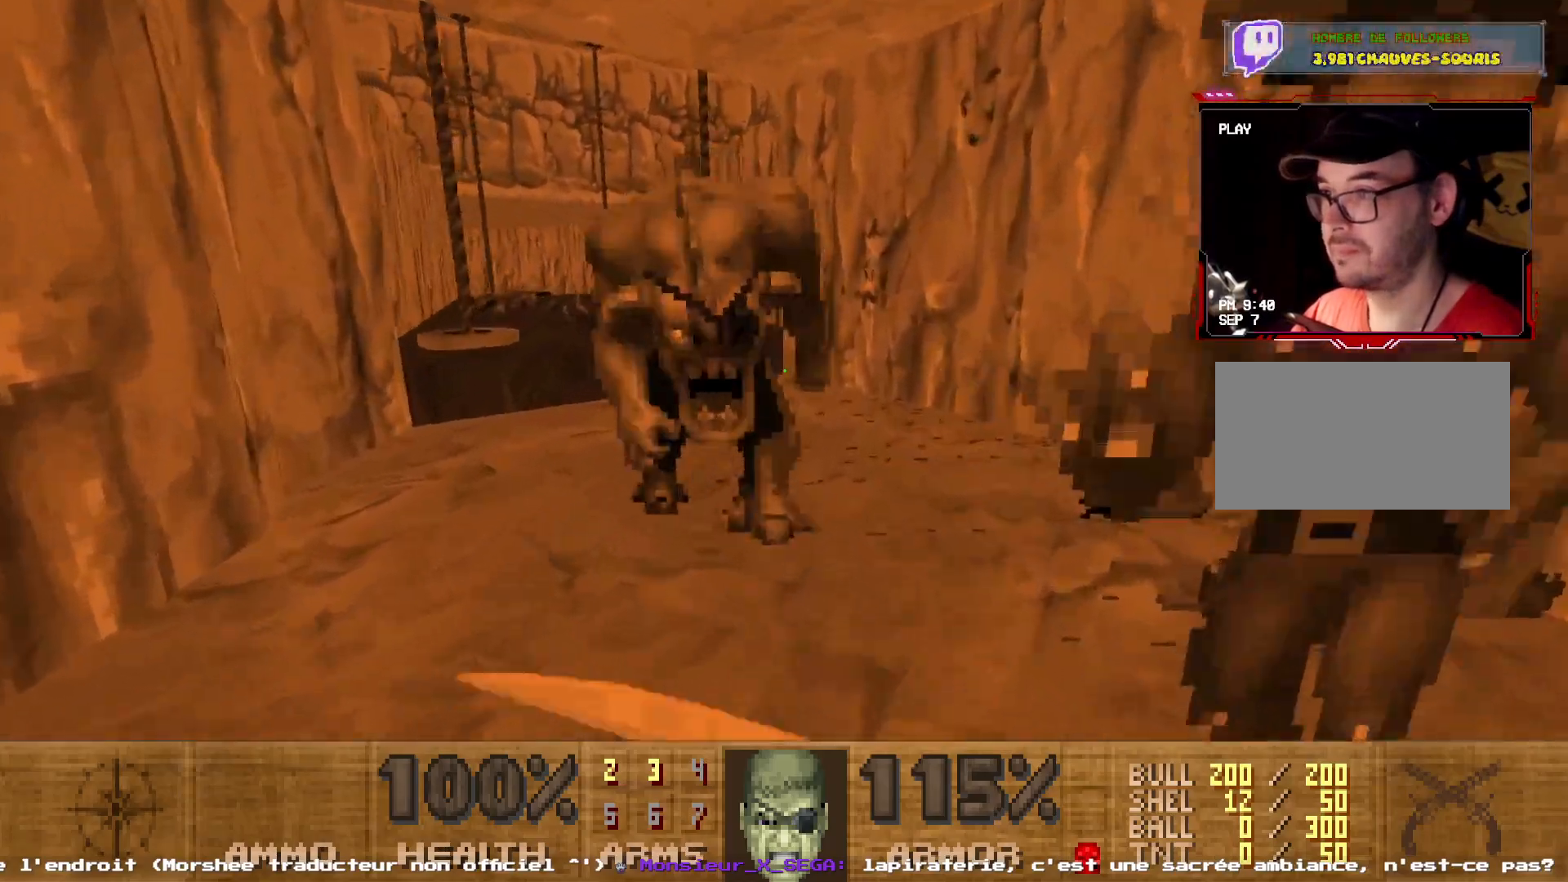
{"keys": ["z"], "mouse": ["left"], "events": [[134, "s", "down"], [267, "d", "down"], [317, "s", "up"], [417, "d", "up"], [500, "z", "down"]]}
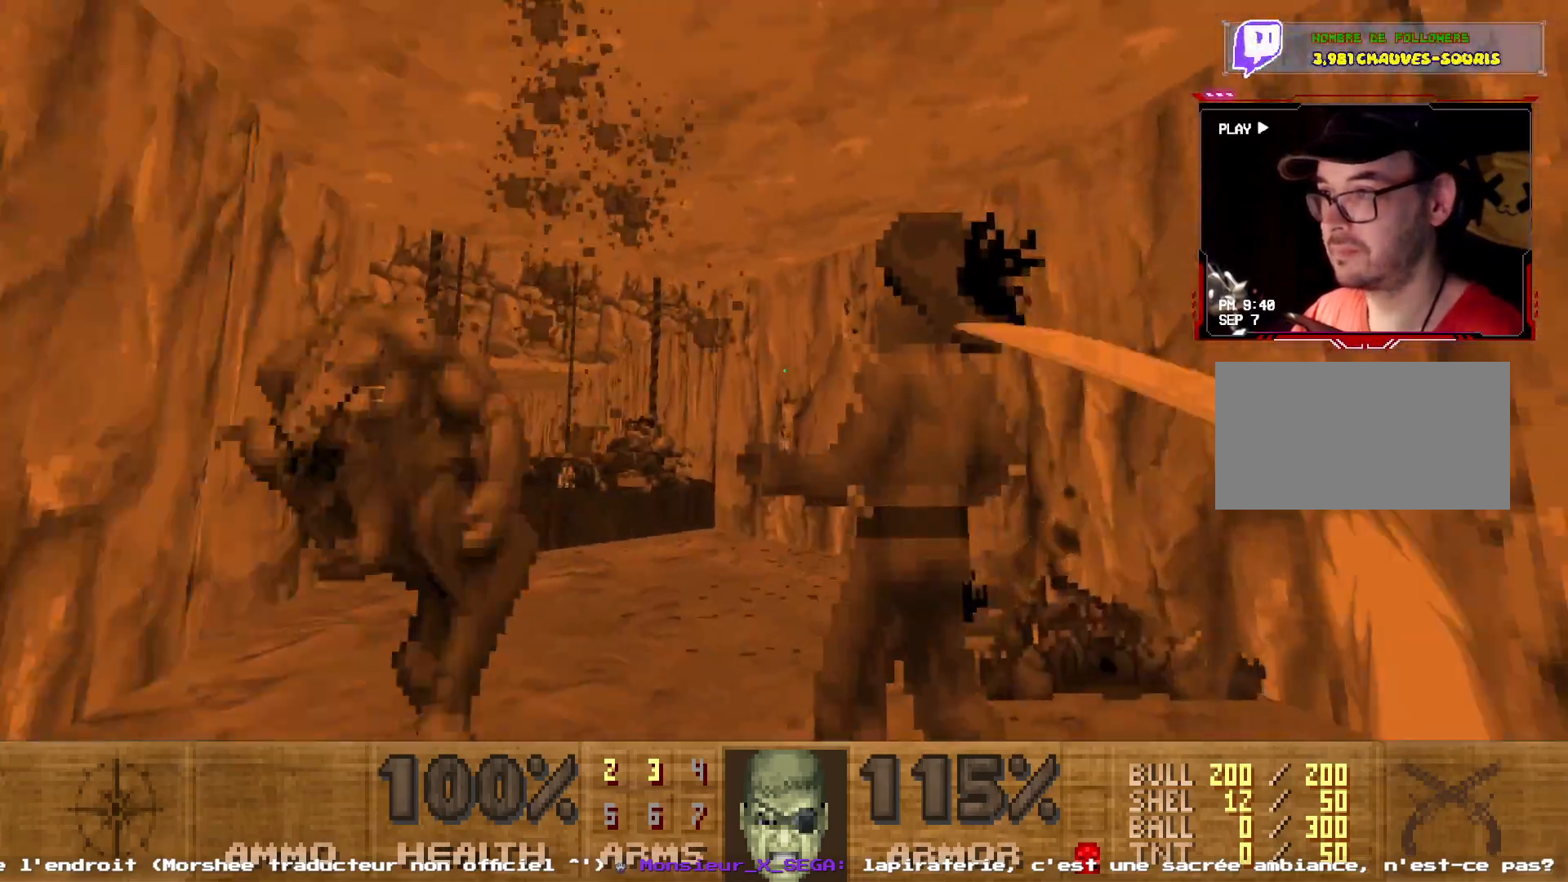
{"keys": [], "mouse": ["left"], "events": [[150, "z", "up"]]}
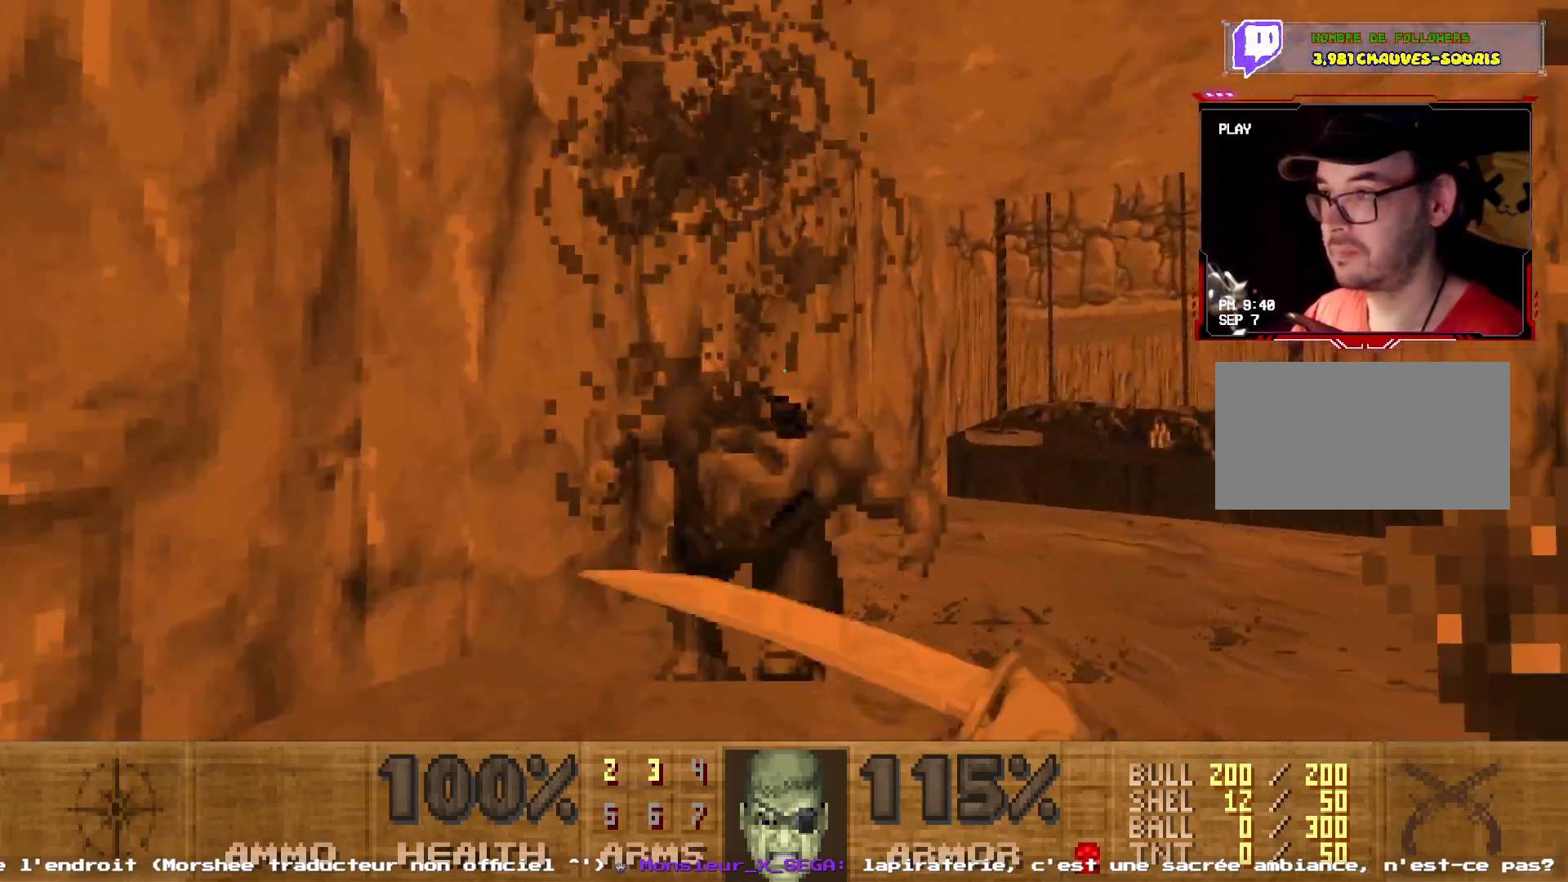
{"keys": ["z"], "mouse": ["left"], "events": [[167, "z", "down"], [350, "z", "up"], [450, "z", "down"]]}
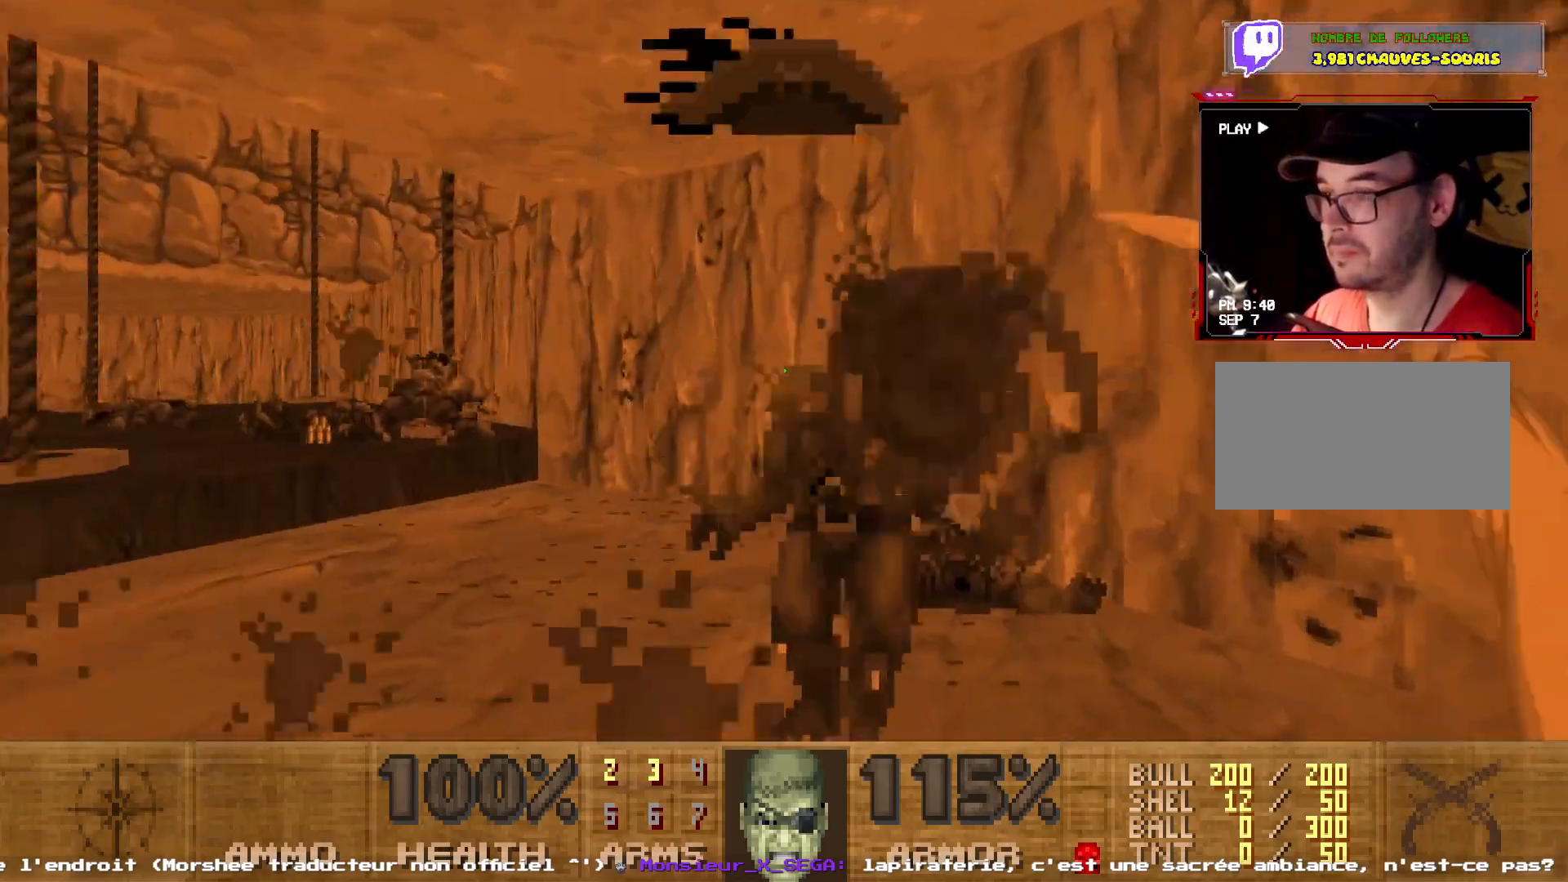
{"keys": ["z"], "mouse": [], "events": [[134, "z", "up"], [417, "mouse_left", "up"], [500, "z", "down"]]}
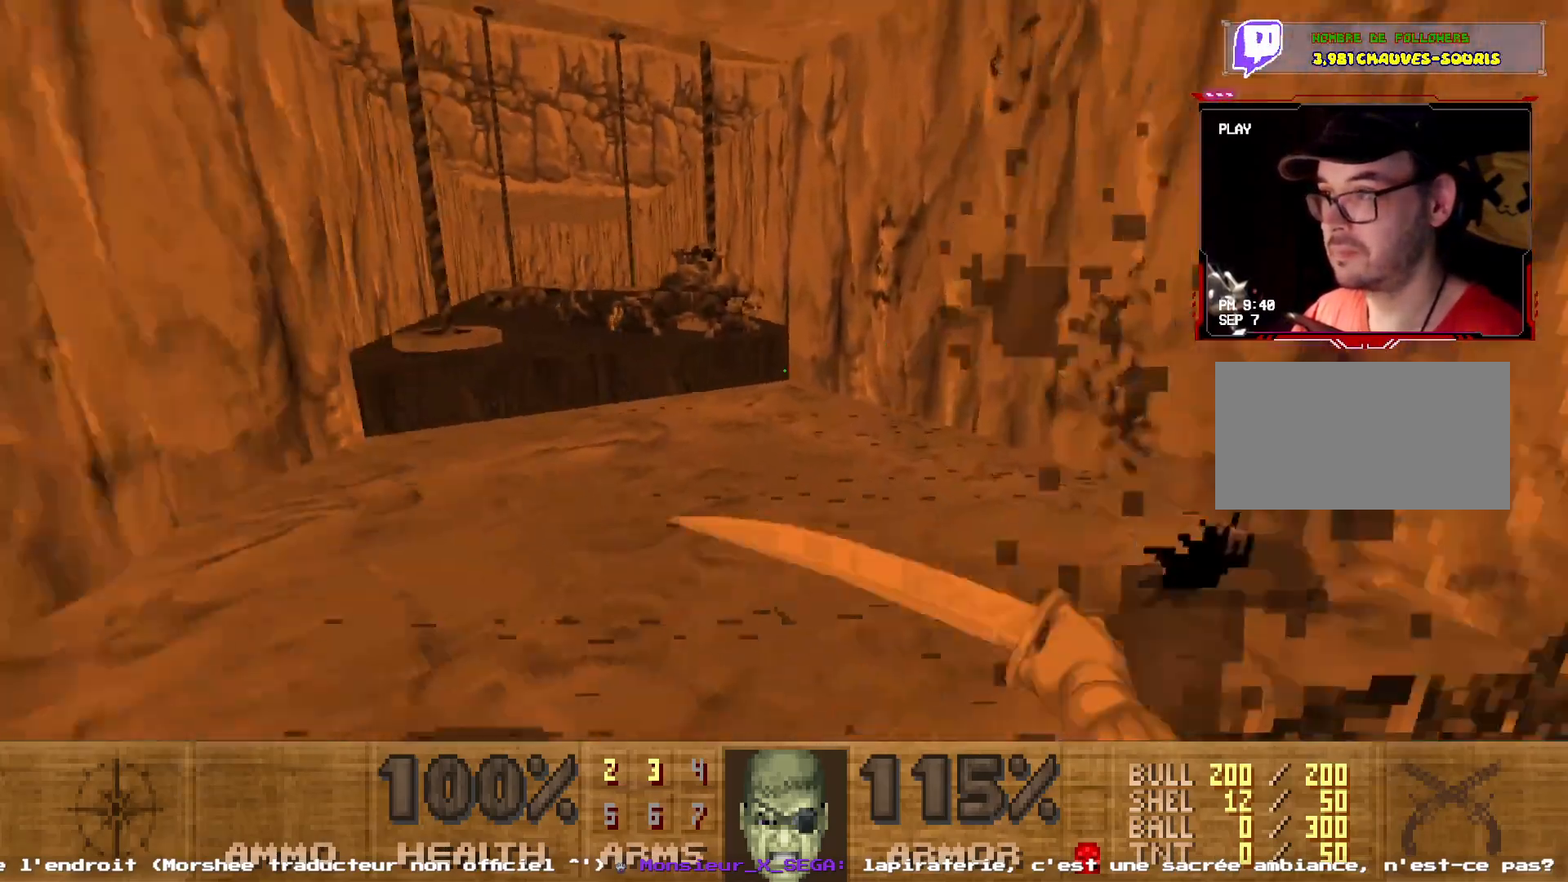
{"keys": [], "mouse": [], "events": [[434, "z", "up"]]}
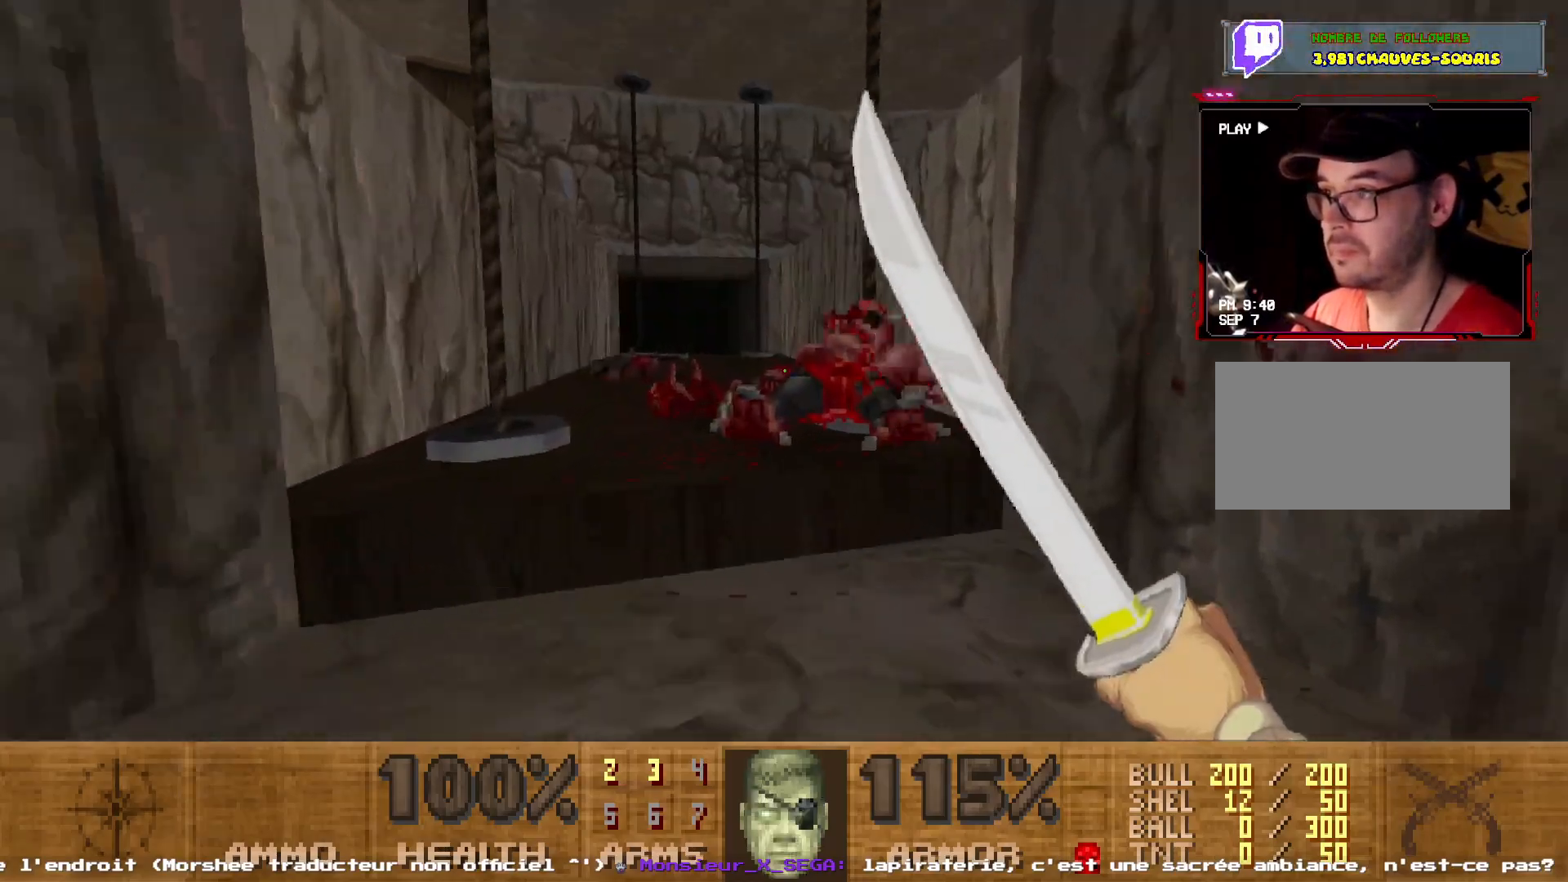
{"keys": ["shift", "z"], "mouse": [], "events": [[117, "q", "down"], [167, "shift", "down"], [167, "z", "down"], [217, "q", "up"]]}
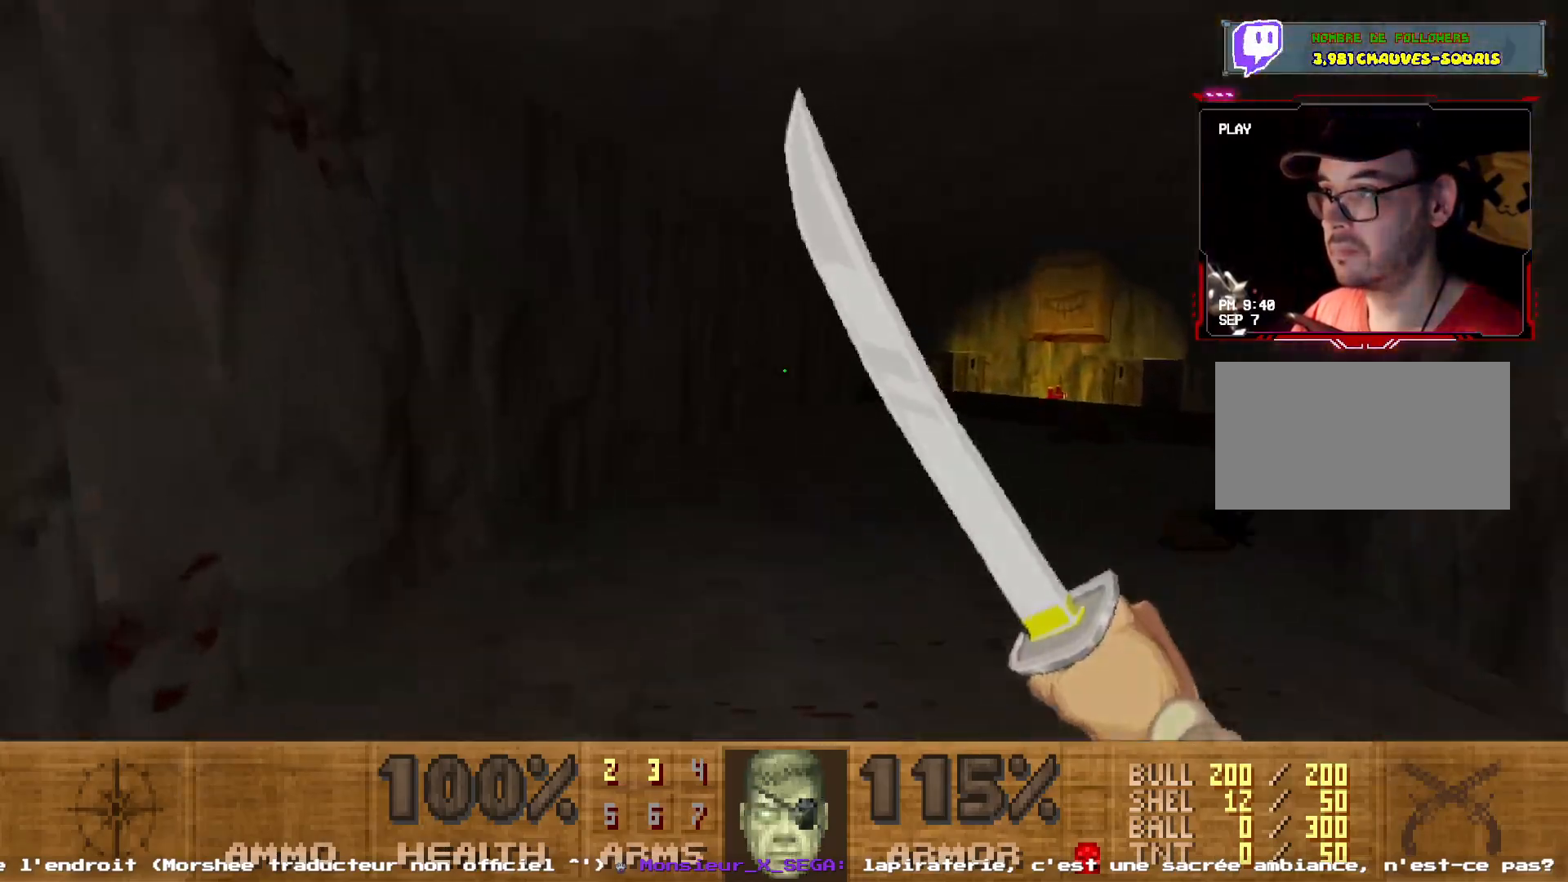
{"keys": ["shift", "z"], "mouse": [], "events": [[84, "d", "down"], [234, "d", "up"], [417, "d", "down"], [500, "d", "up"]]}
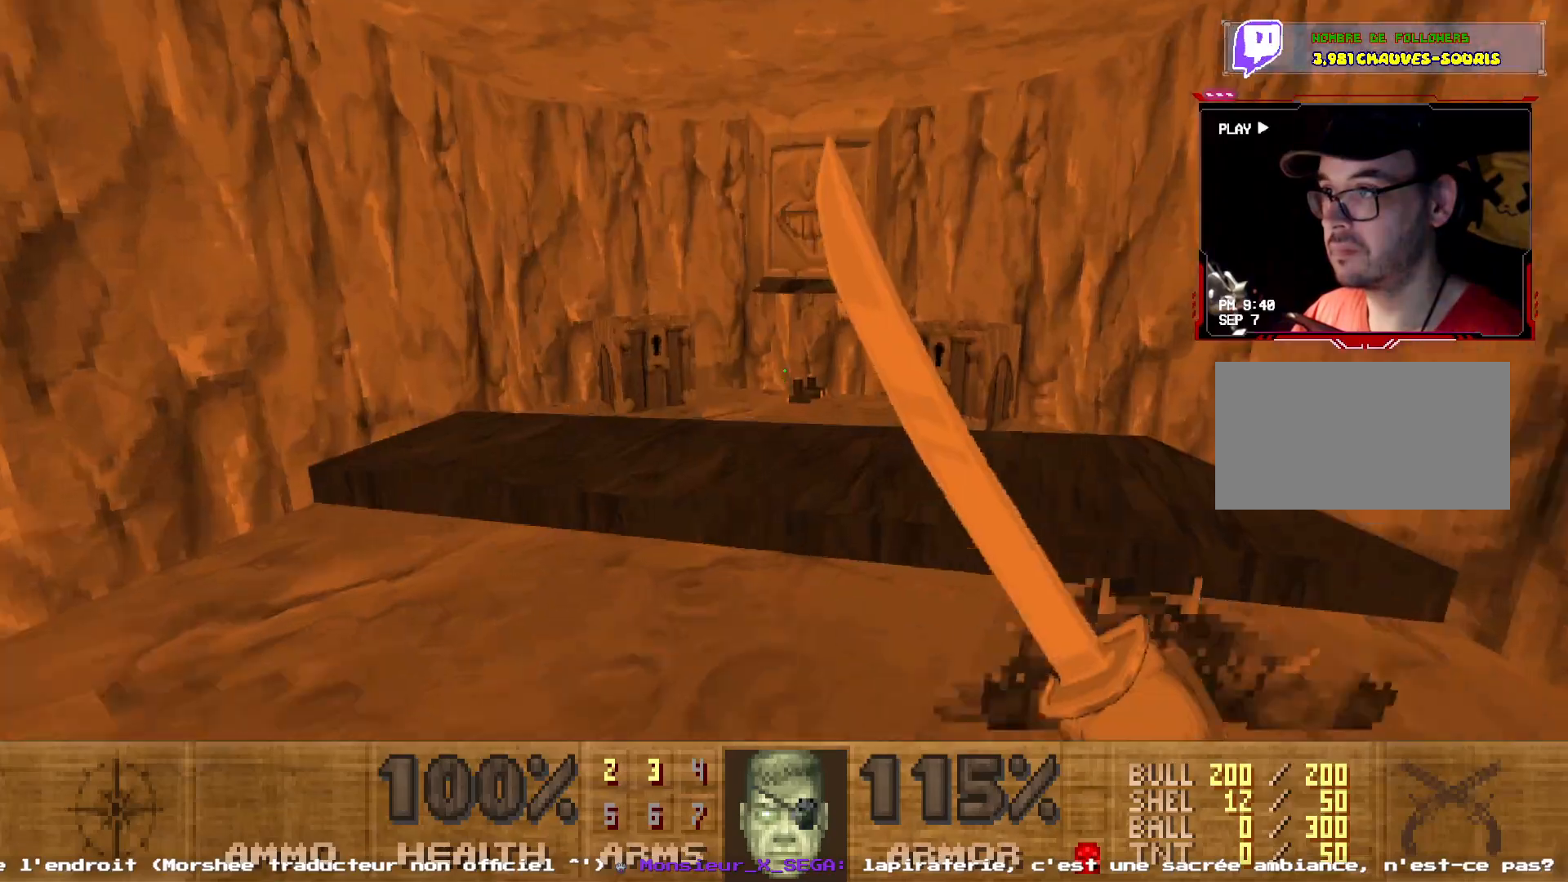
{"keys": ["z"], "mouse": [], "events": [[200, "d", "down"], [200, "shift", "up"], [250, "z", "up"], [384, "d", "up"], [484, "z", "down"]]}
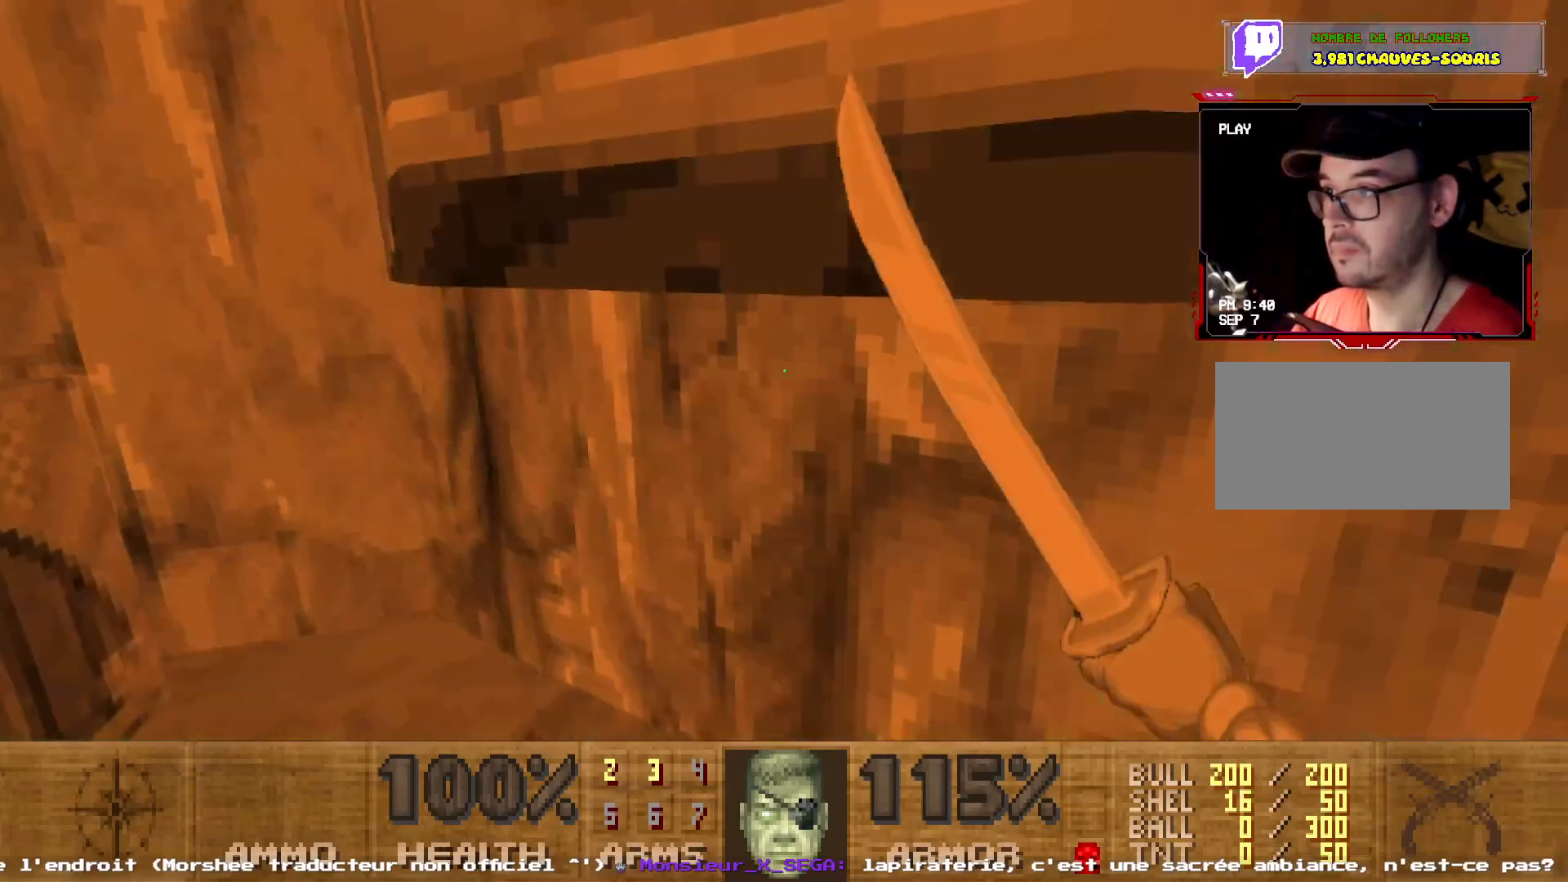
{"keys": ["q", "z"], "mouse": [], "events": [[167, "z", "up"], [350, "q", "down"], [400, "z", "down"]]}
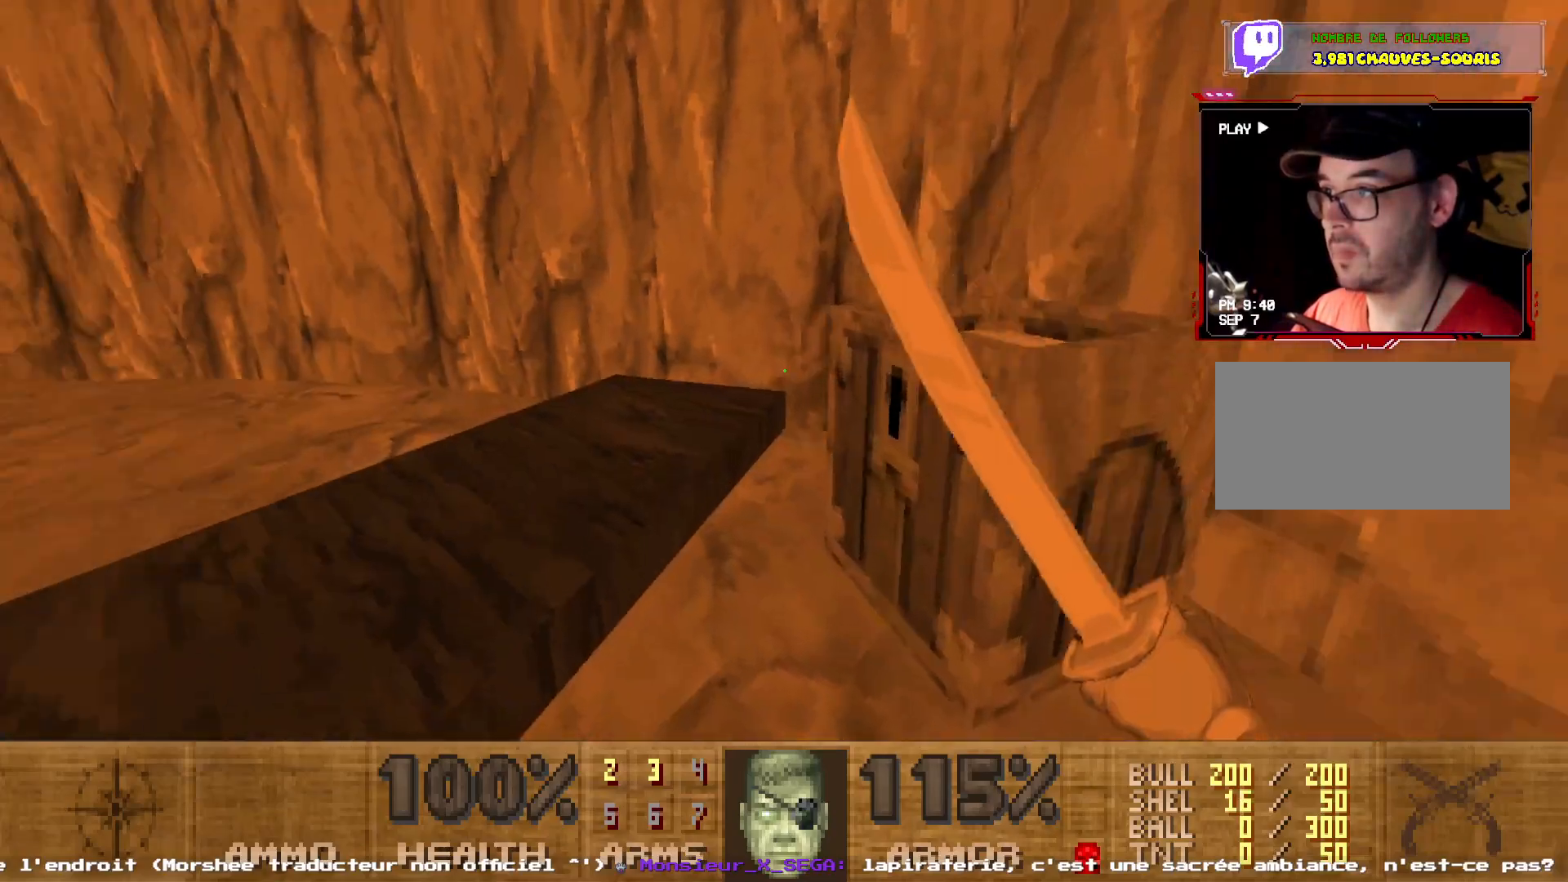
{"keys": [], "mouse": [], "events": [[34, "q", "up"], [84, "z", "up"], [417, "d", "down"], [500, "d", "up"]]}
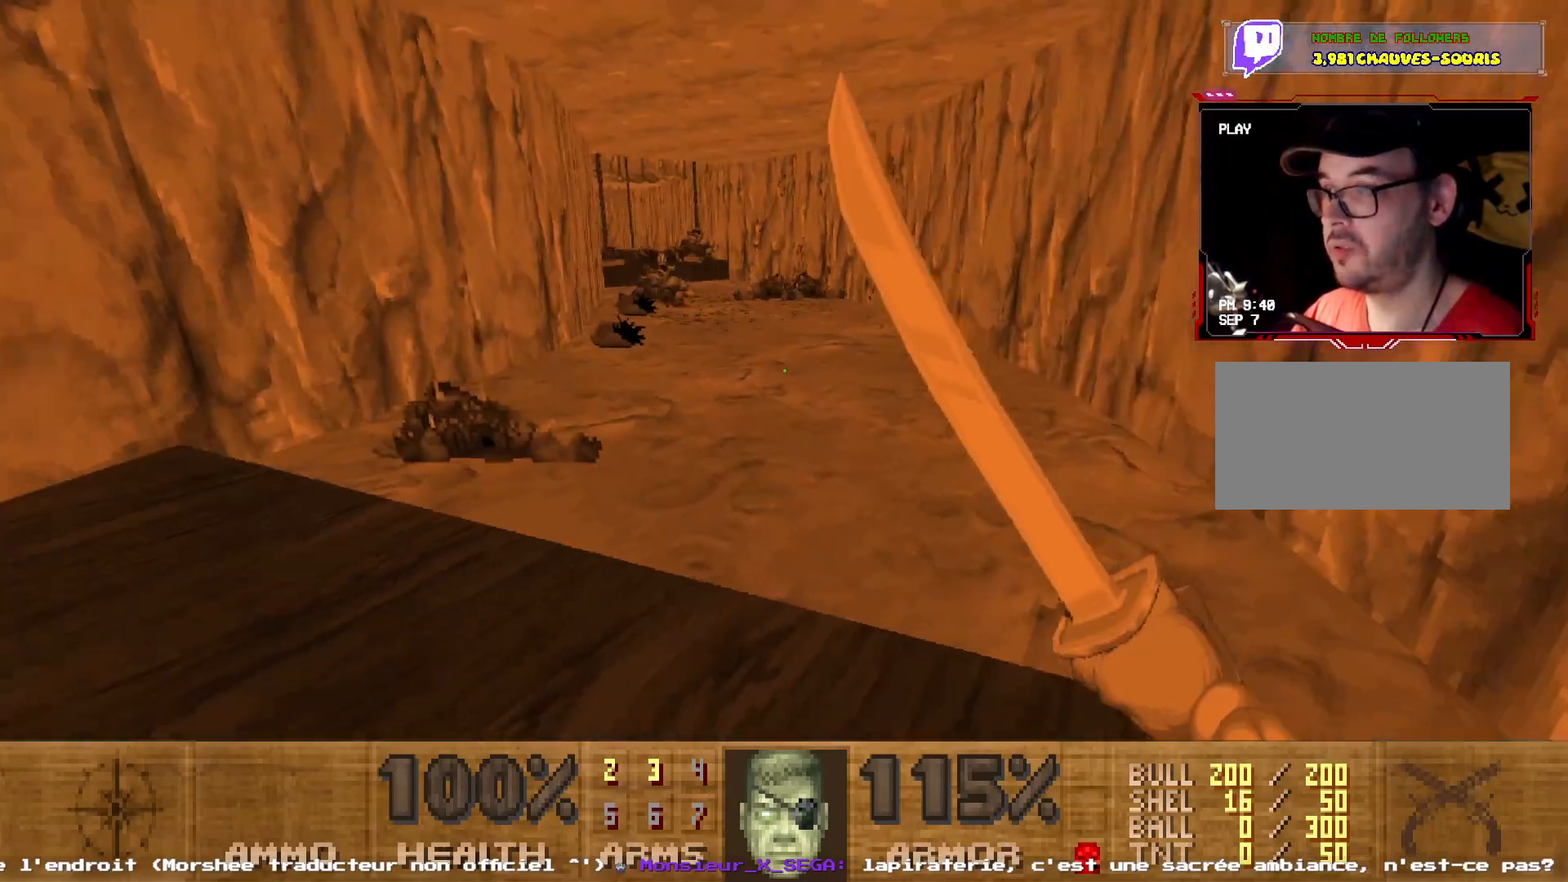
{"keys": ["q"], "mouse": [], "events": [[467, "q", "down"]]}
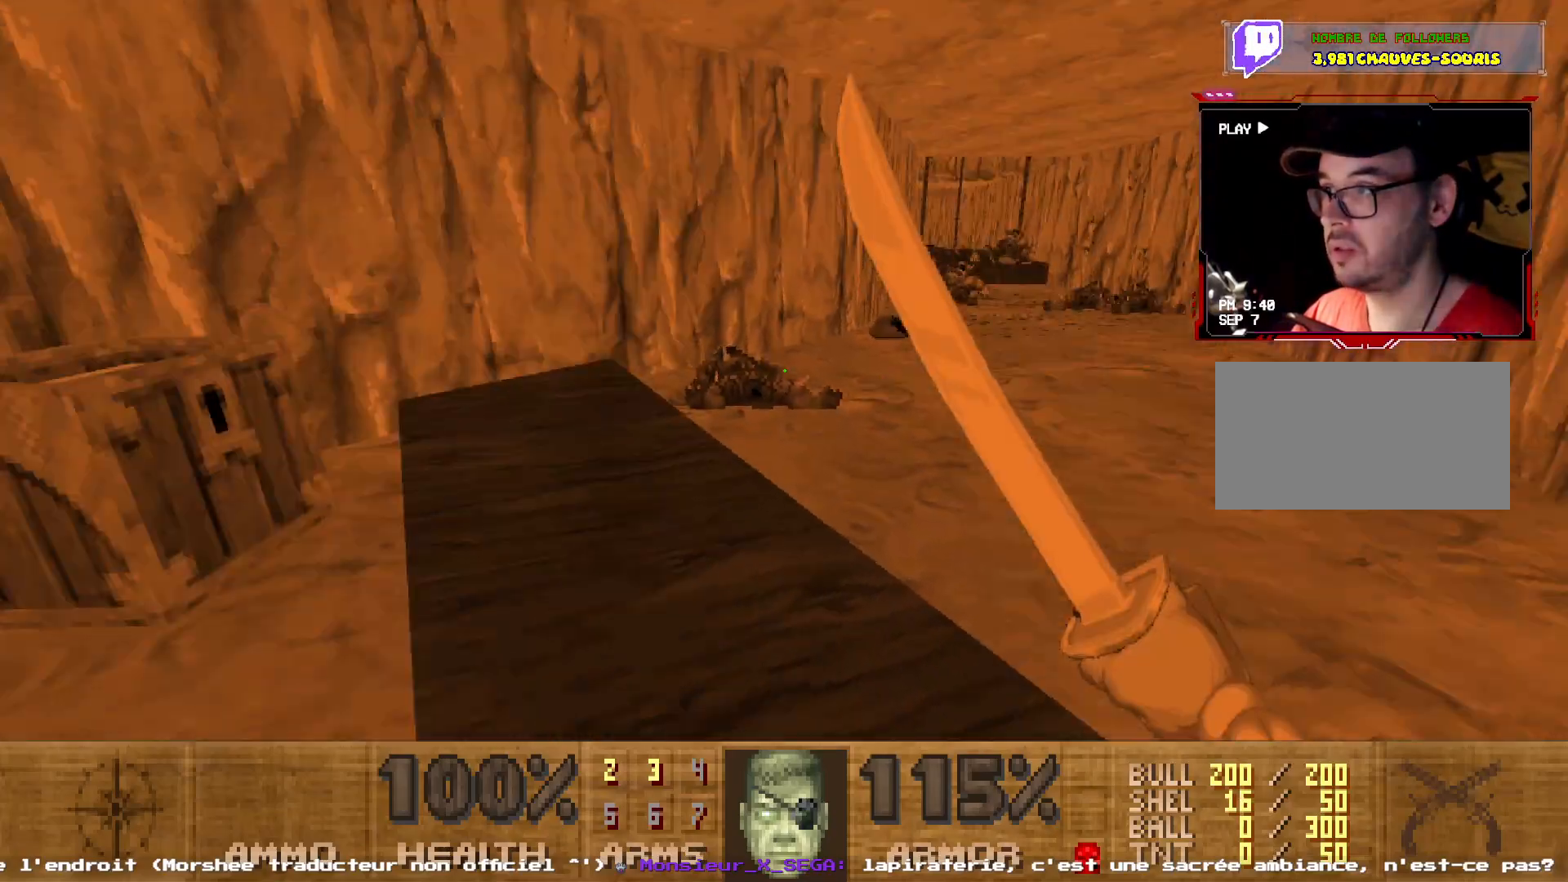
{"keys": ["d"], "mouse": [], "events": [[67, "q", "up"], [450, "d", "down"]]}
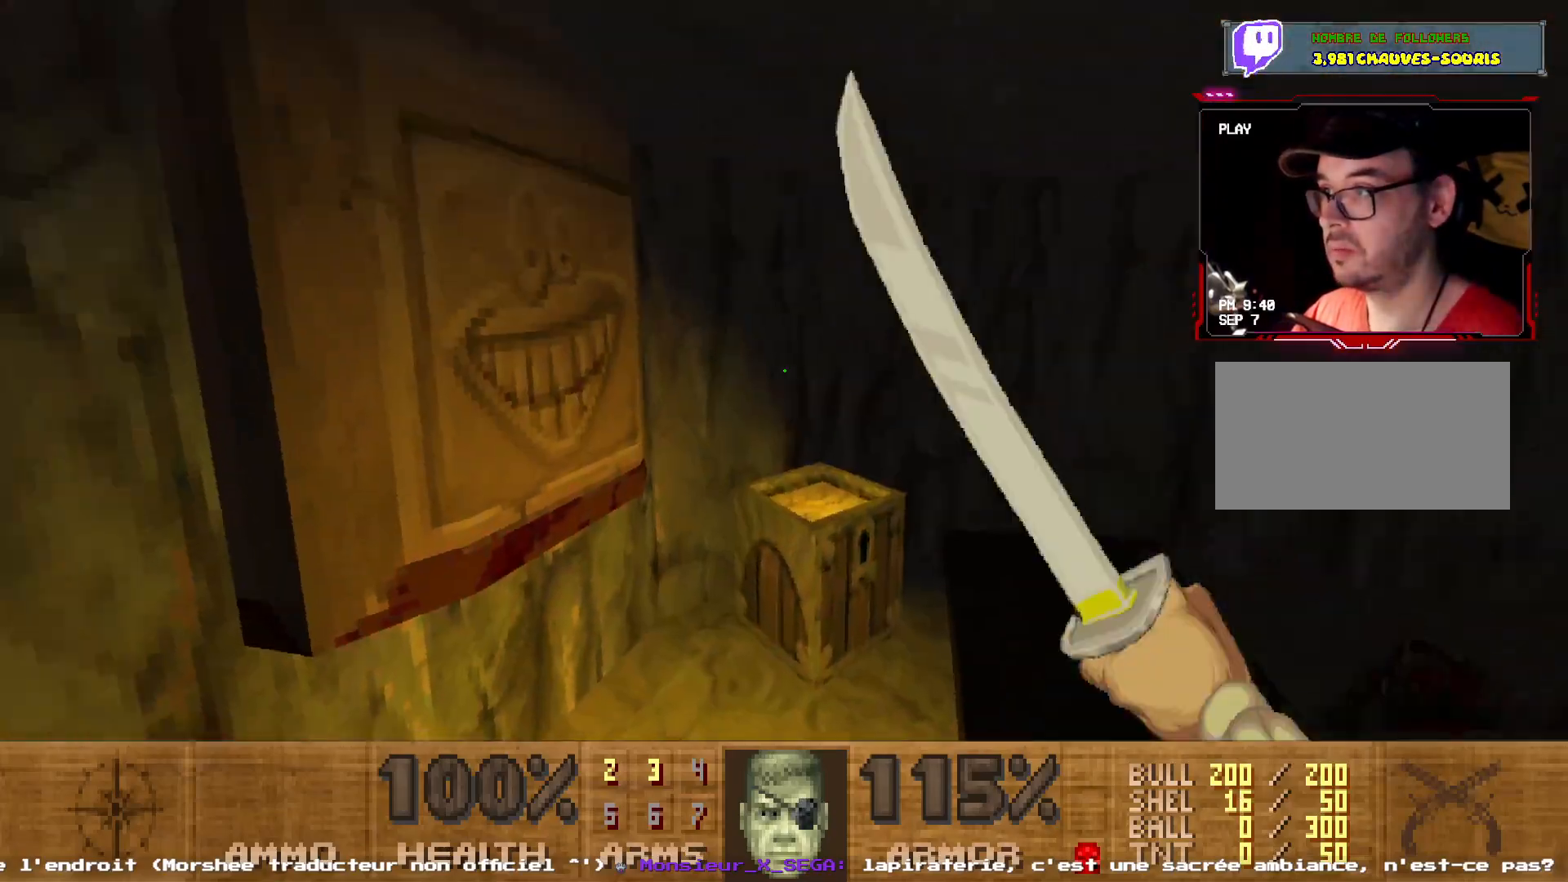
{"keys": [], "mouse": [], "events": [[184, "d", "up"]]}
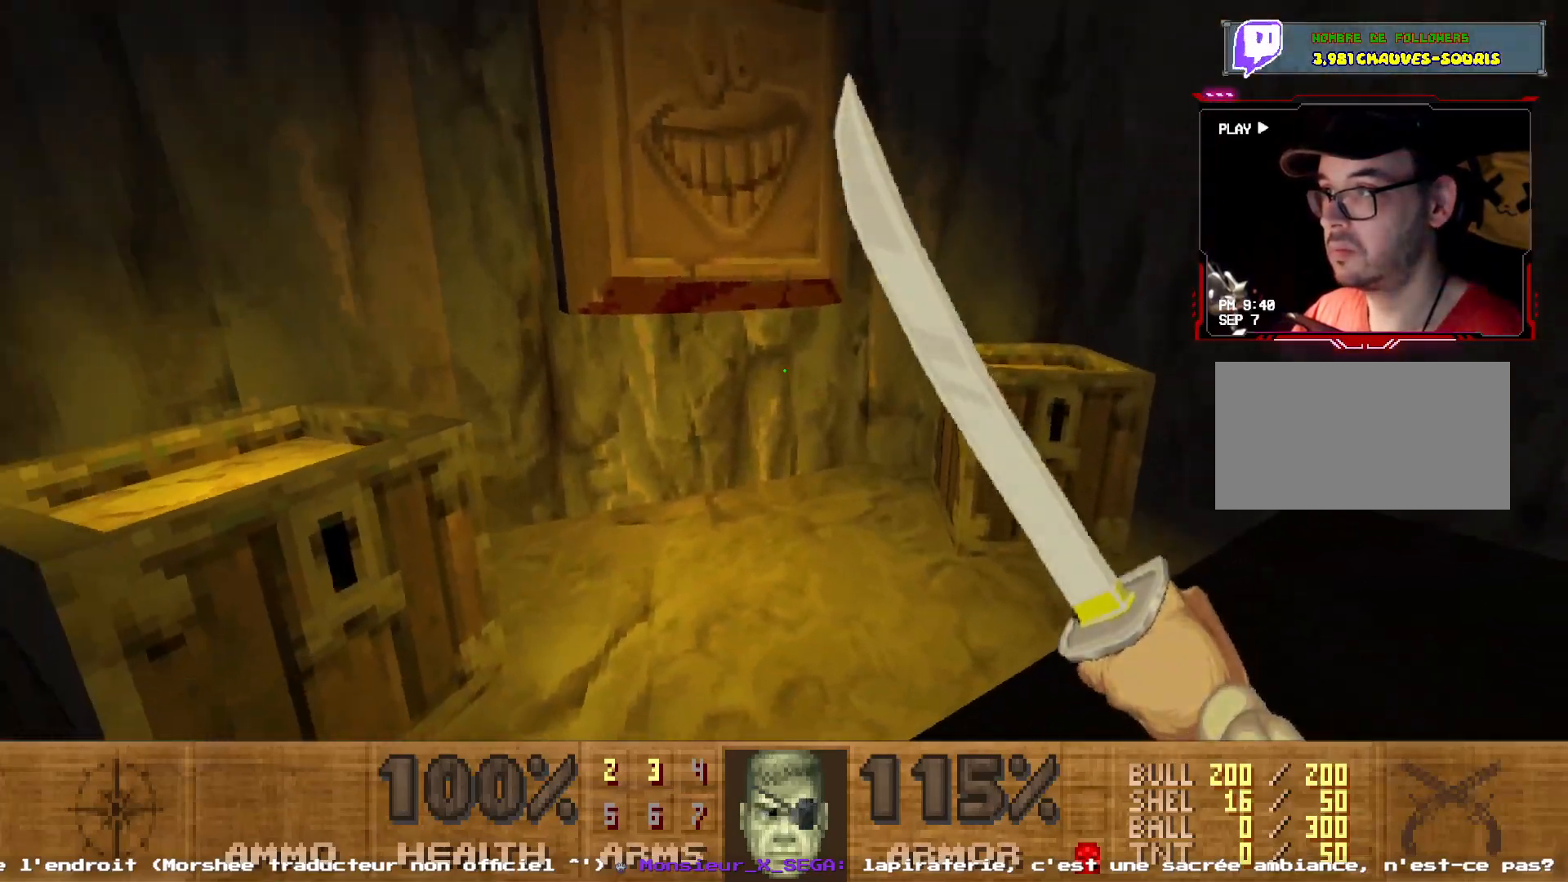
{"keys": [], "mouse": [], "events": []}
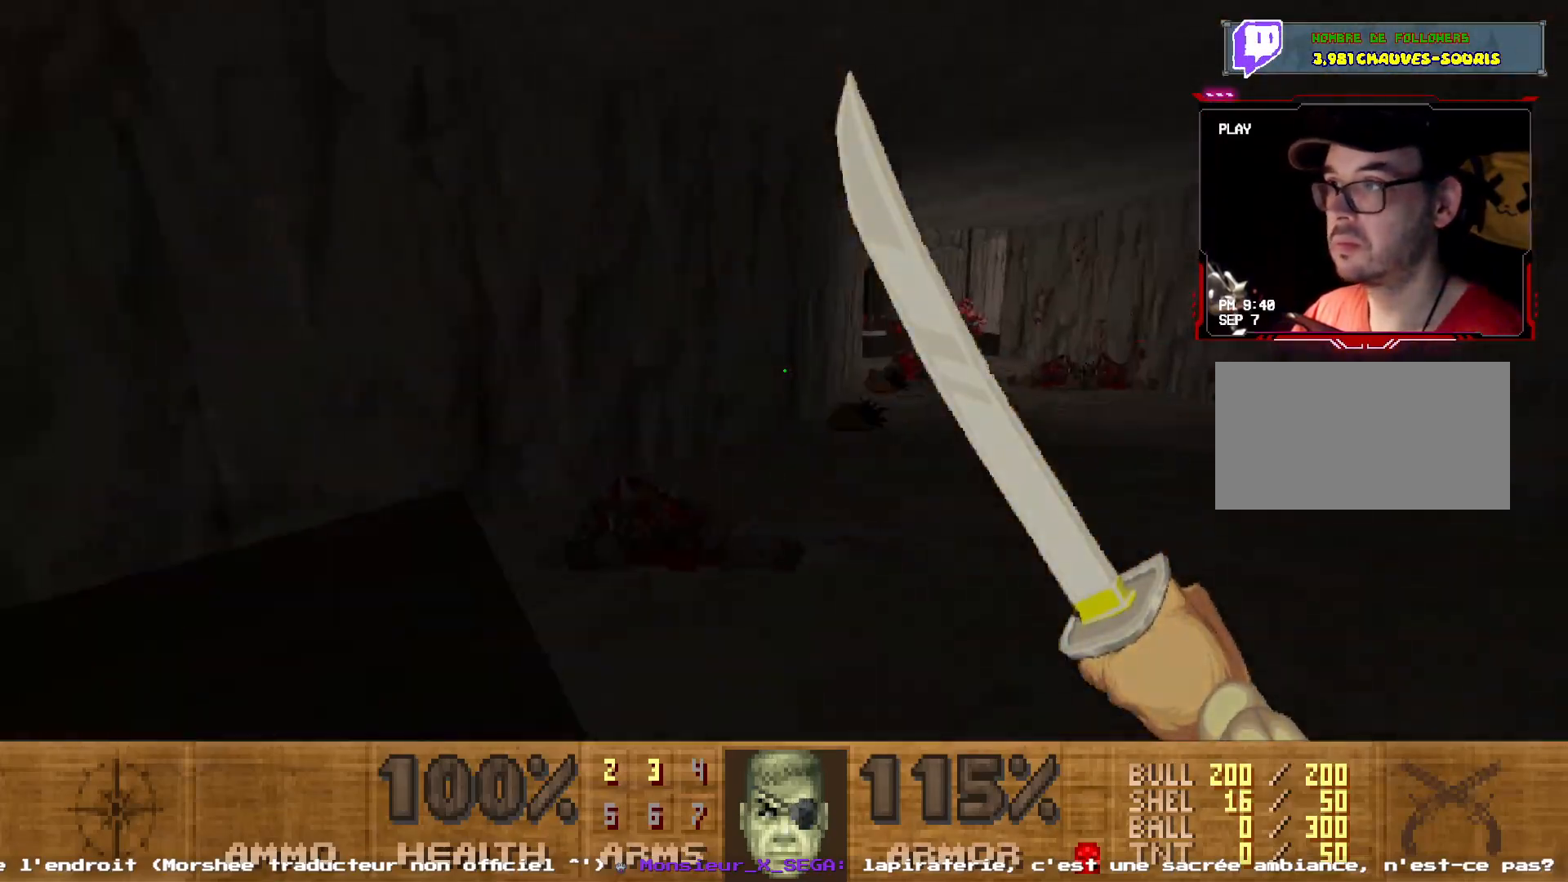
{"keys": [], "mouse": [], "events": []}
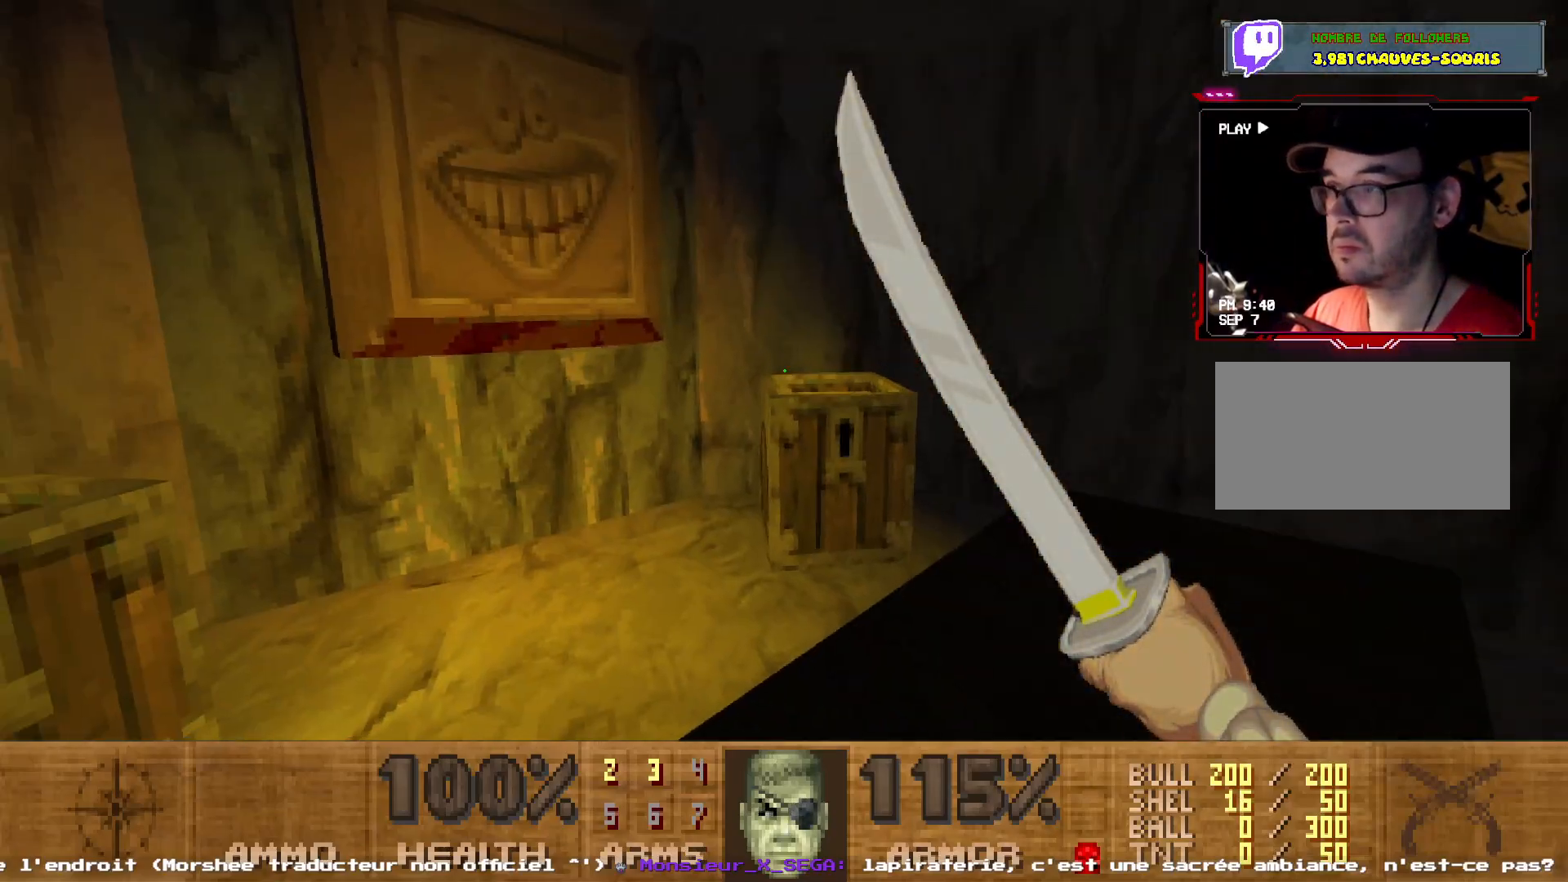
{"keys": [], "mouse": [], "events": []}
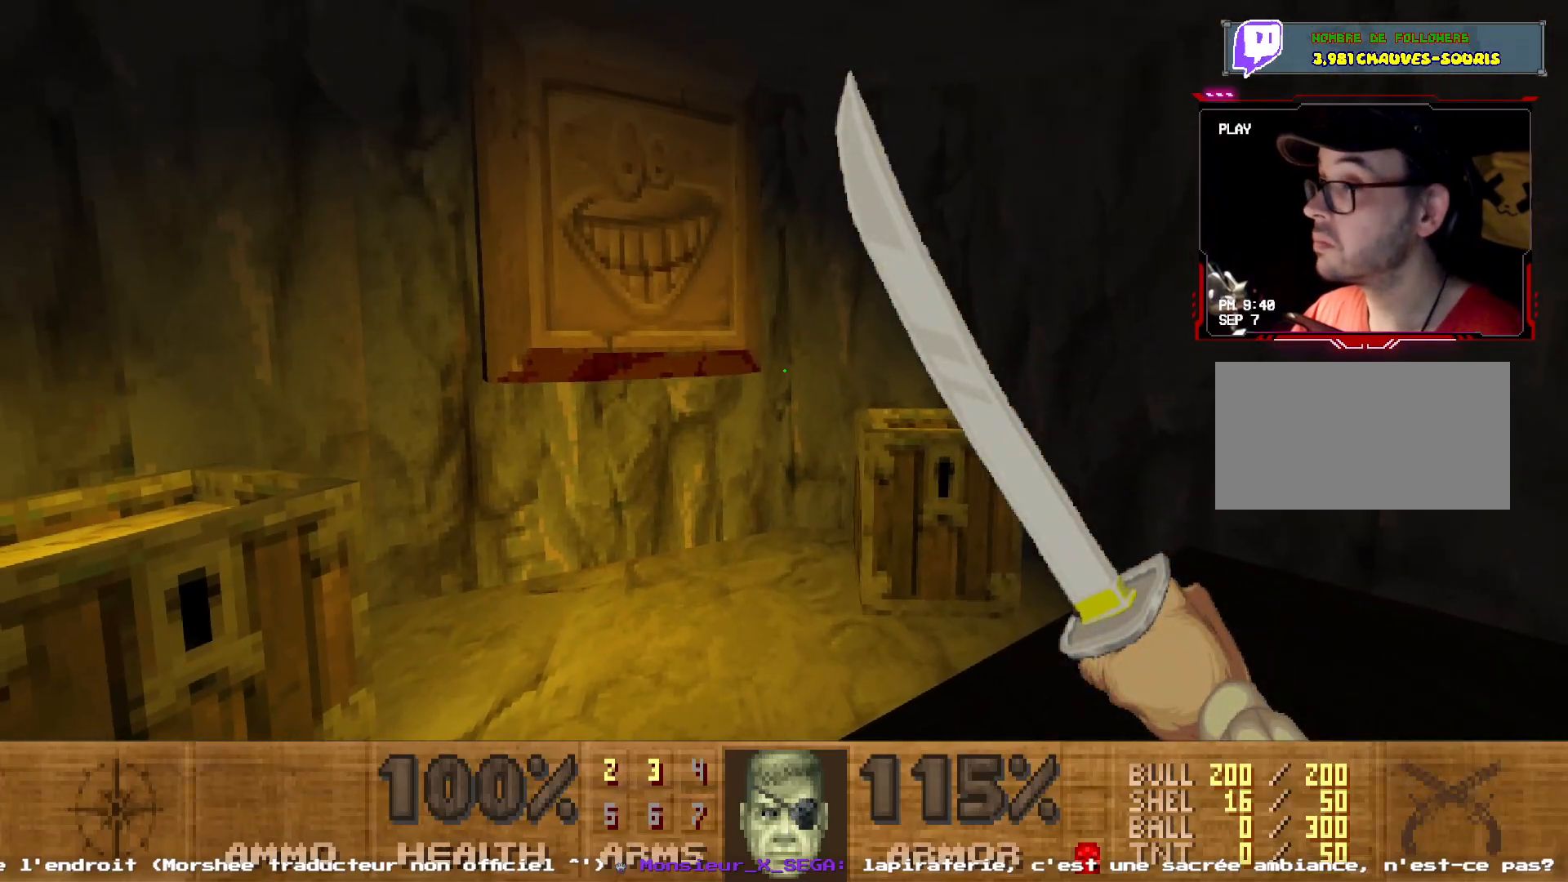
{"keys": [], "mouse": [], "events": []}
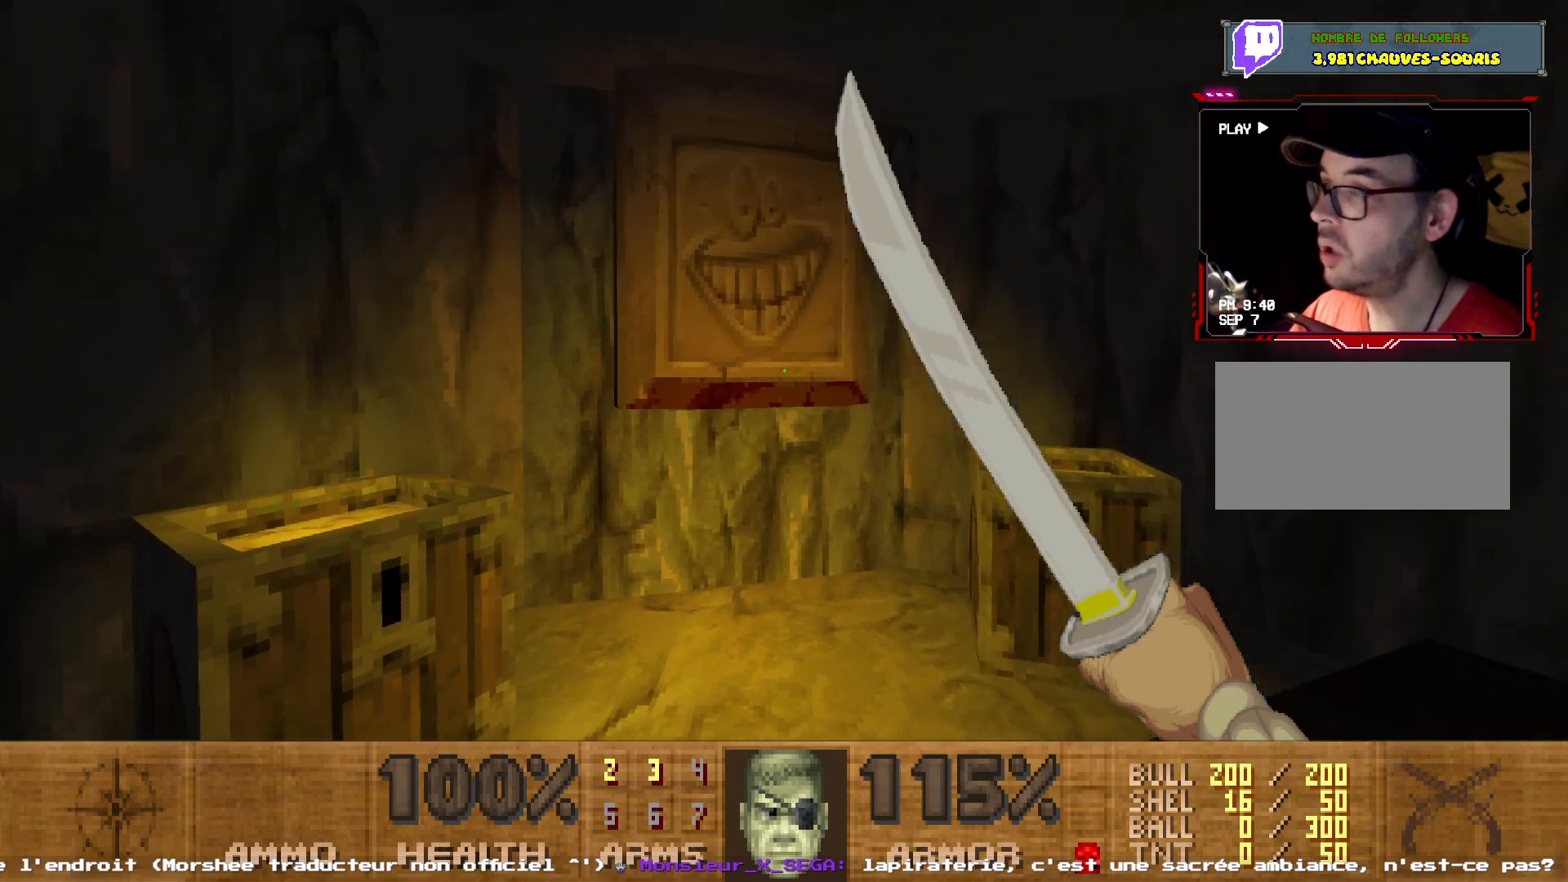
{"keys": [], "mouse": [], "events": []}
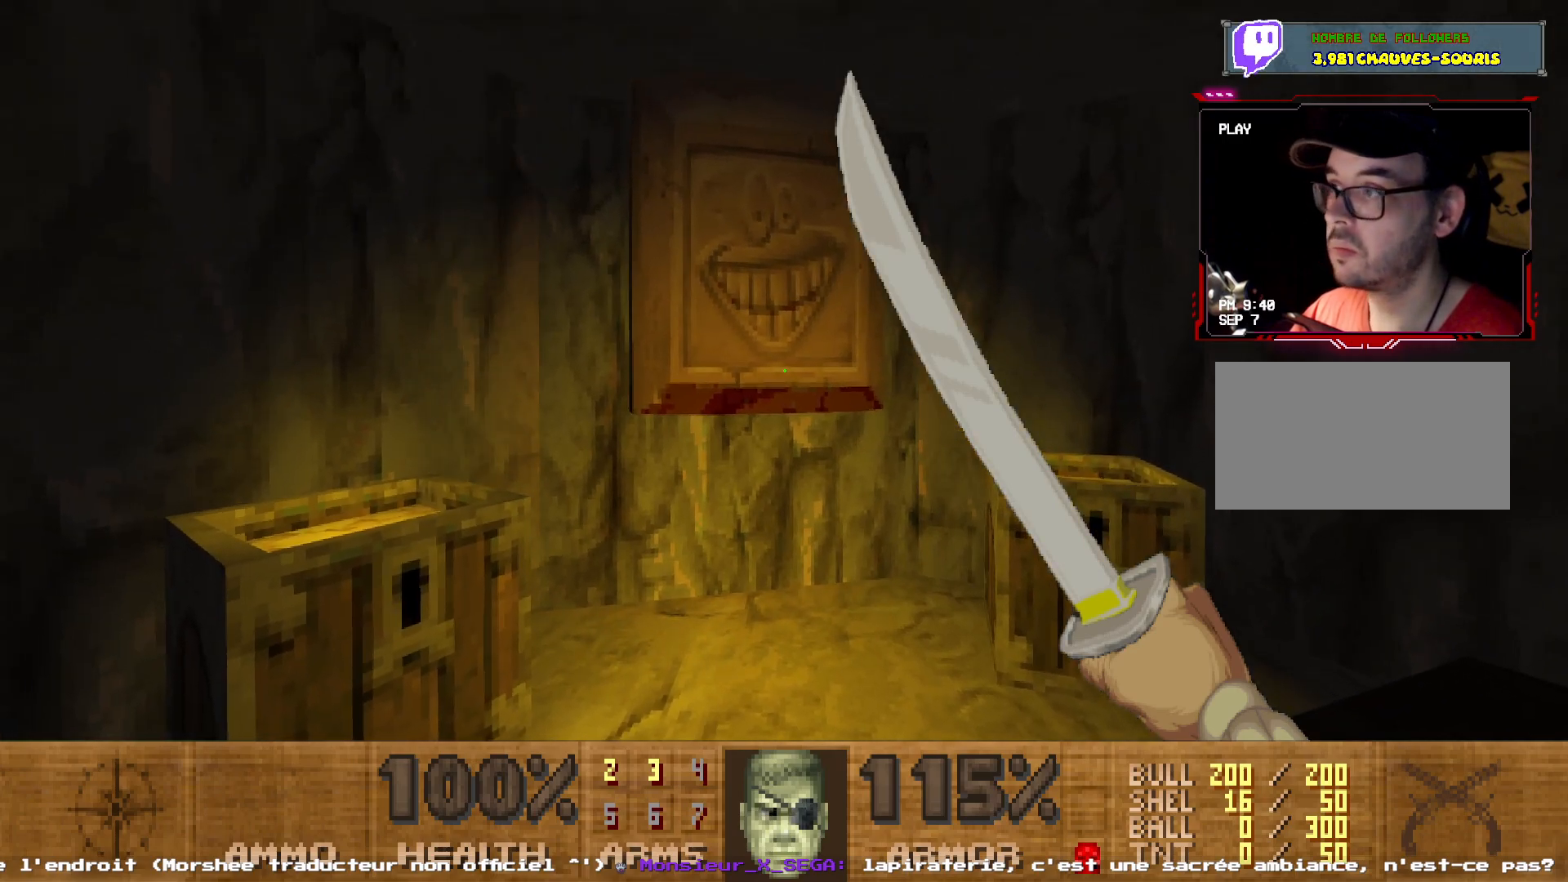
{"keys": [], "mouse": [], "events": [[267, "z", "down"], [417, "z", "up"]]}
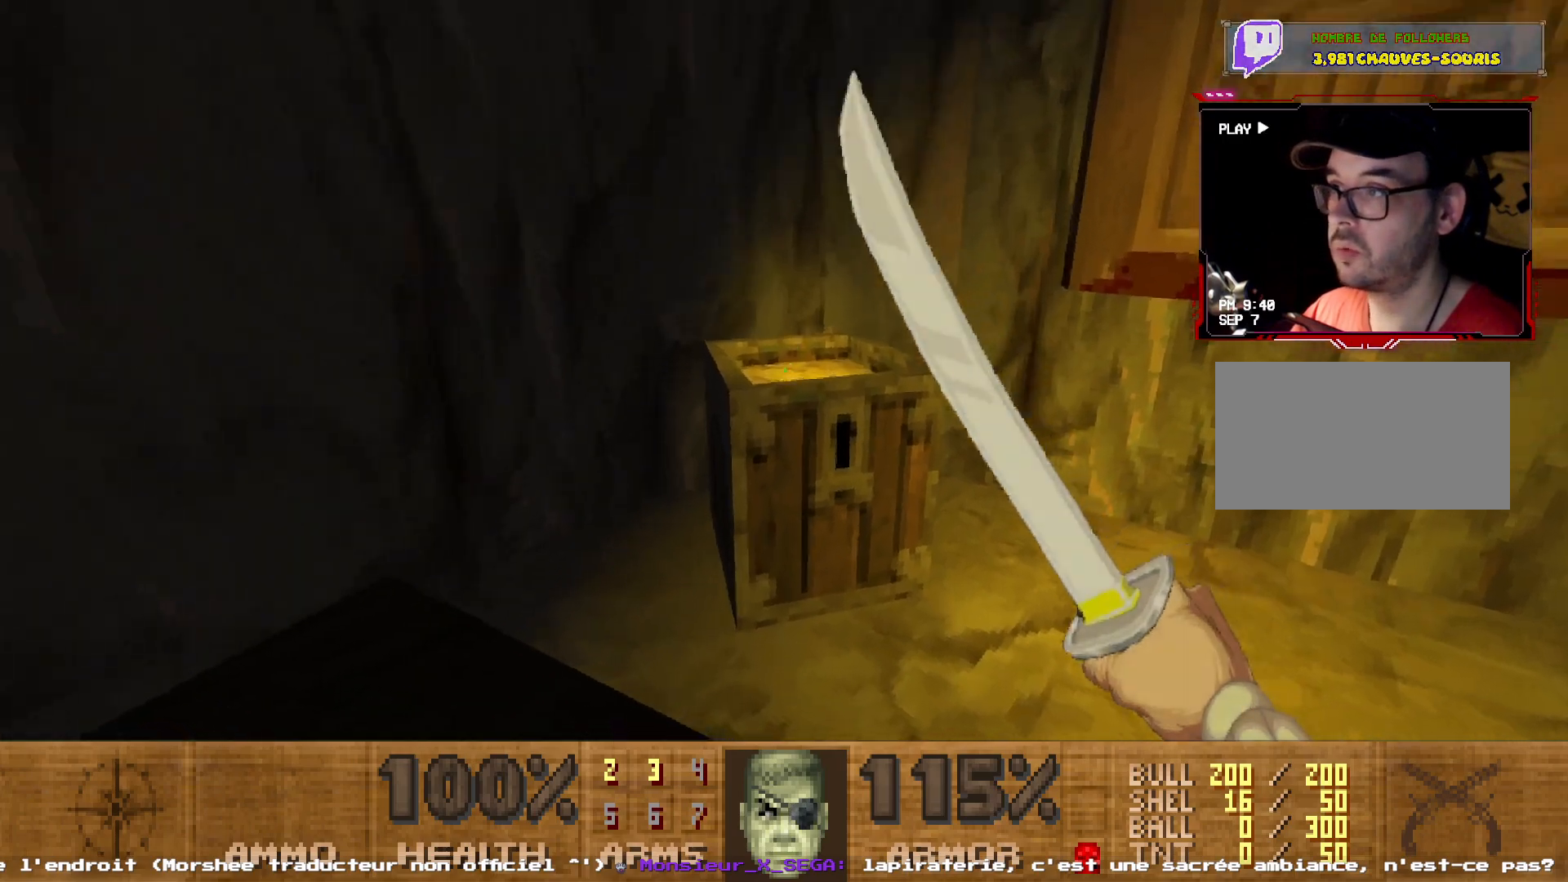
{"keys": [], "mouse": [], "events": [[100, "z", "down"], [284, "z", "up"]]}
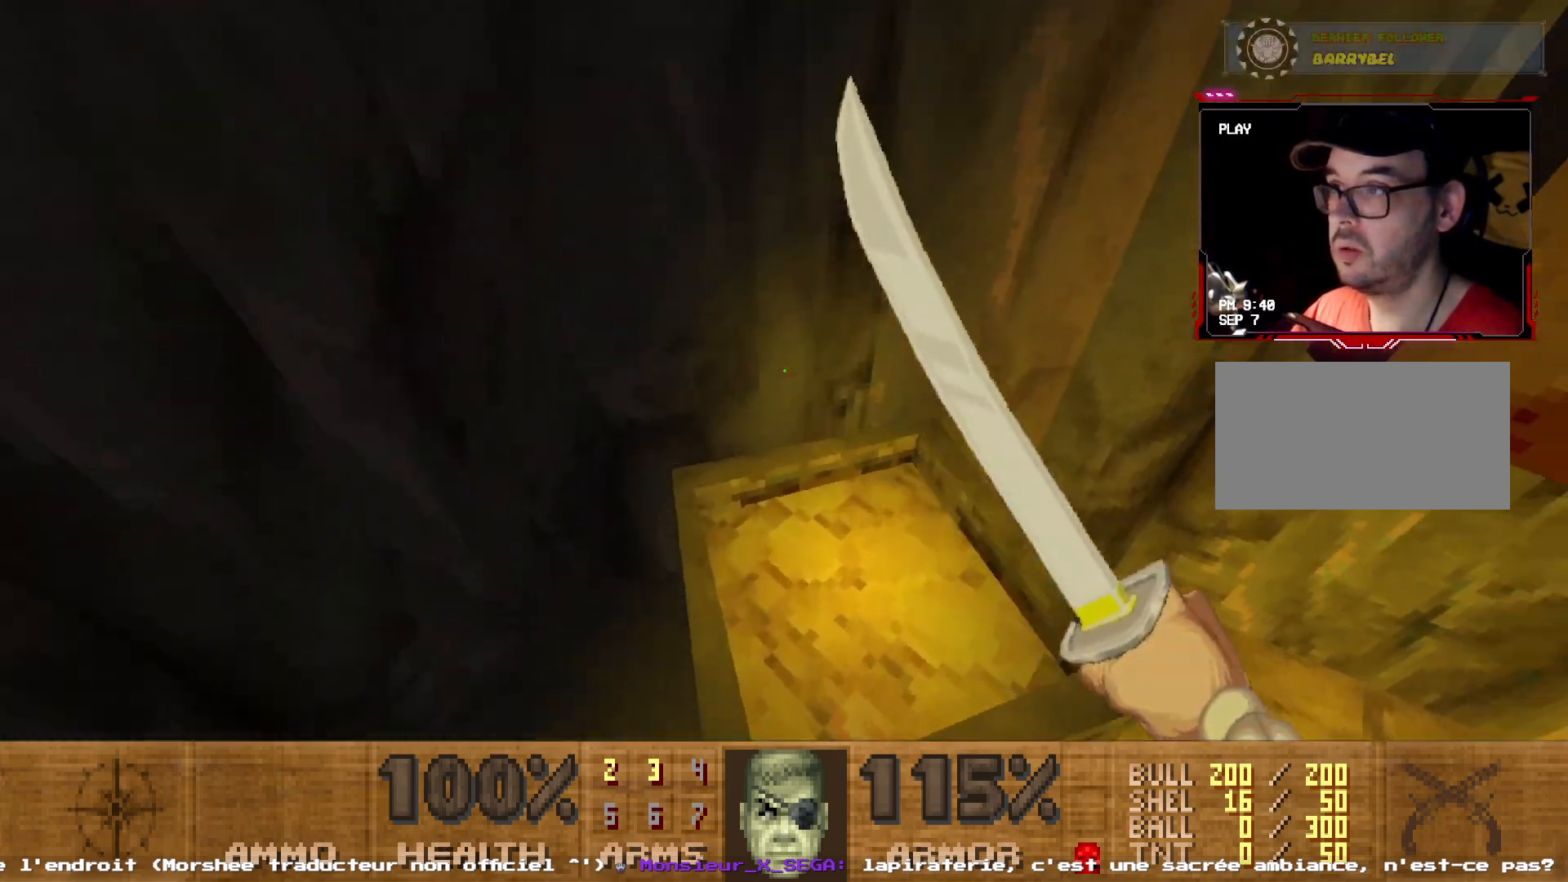
{"keys": ["z"], "mouse": [], "events": [[17, "space", "down"], [67, "s", "down"], [167, "space", "up"], [217, "d", "down"], [350, "s", "up"], [400, "d", "up"], [500, "z", "down"]]}
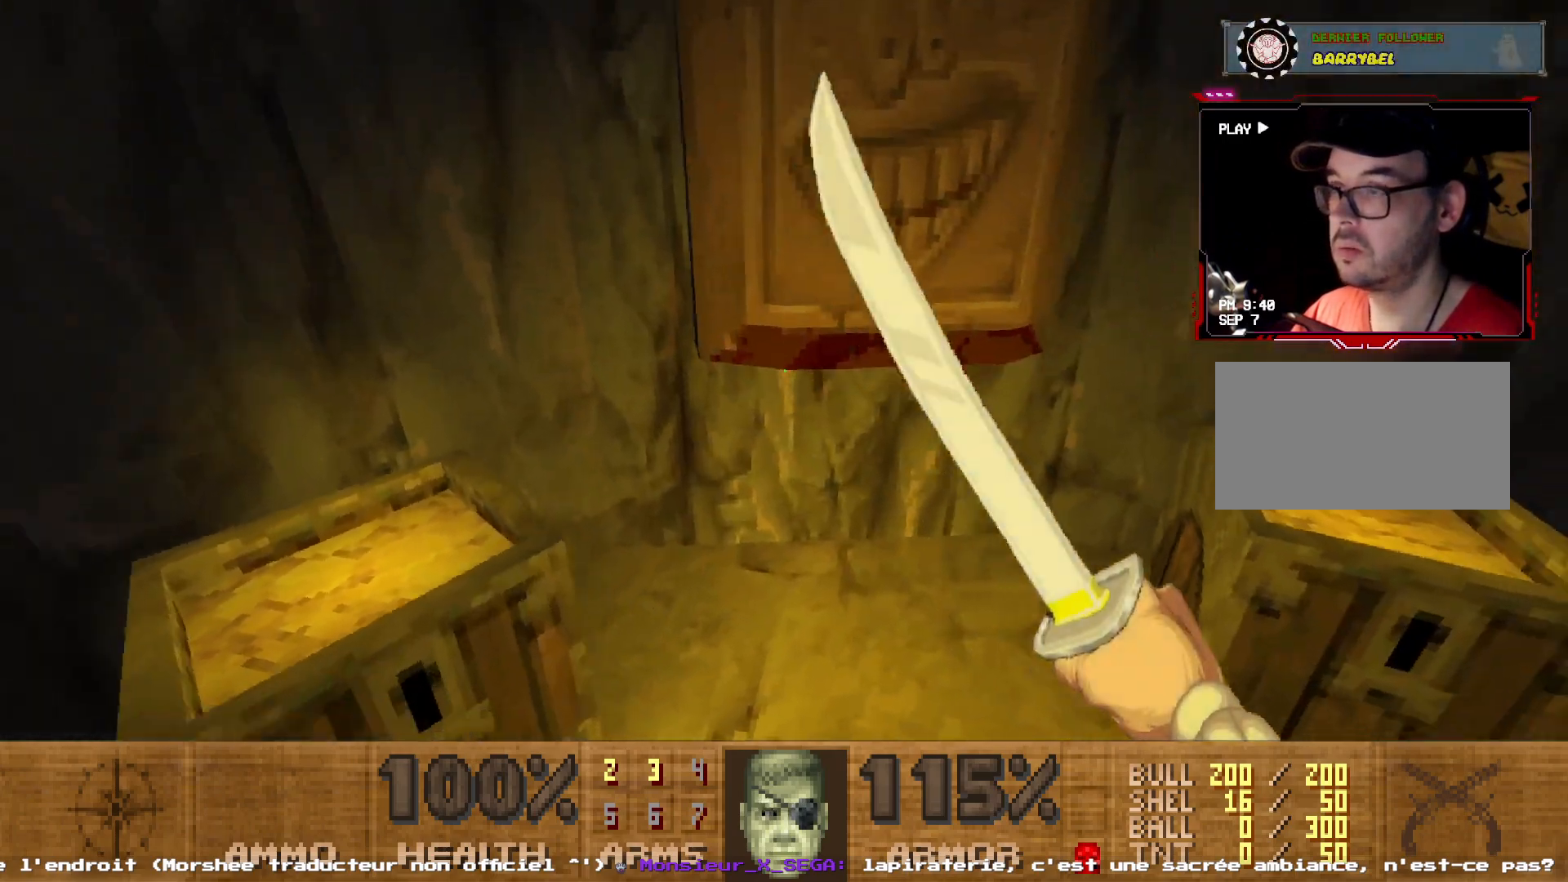
{"keys": [], "mouse": [], "events": [[217, "z", "up"]]}
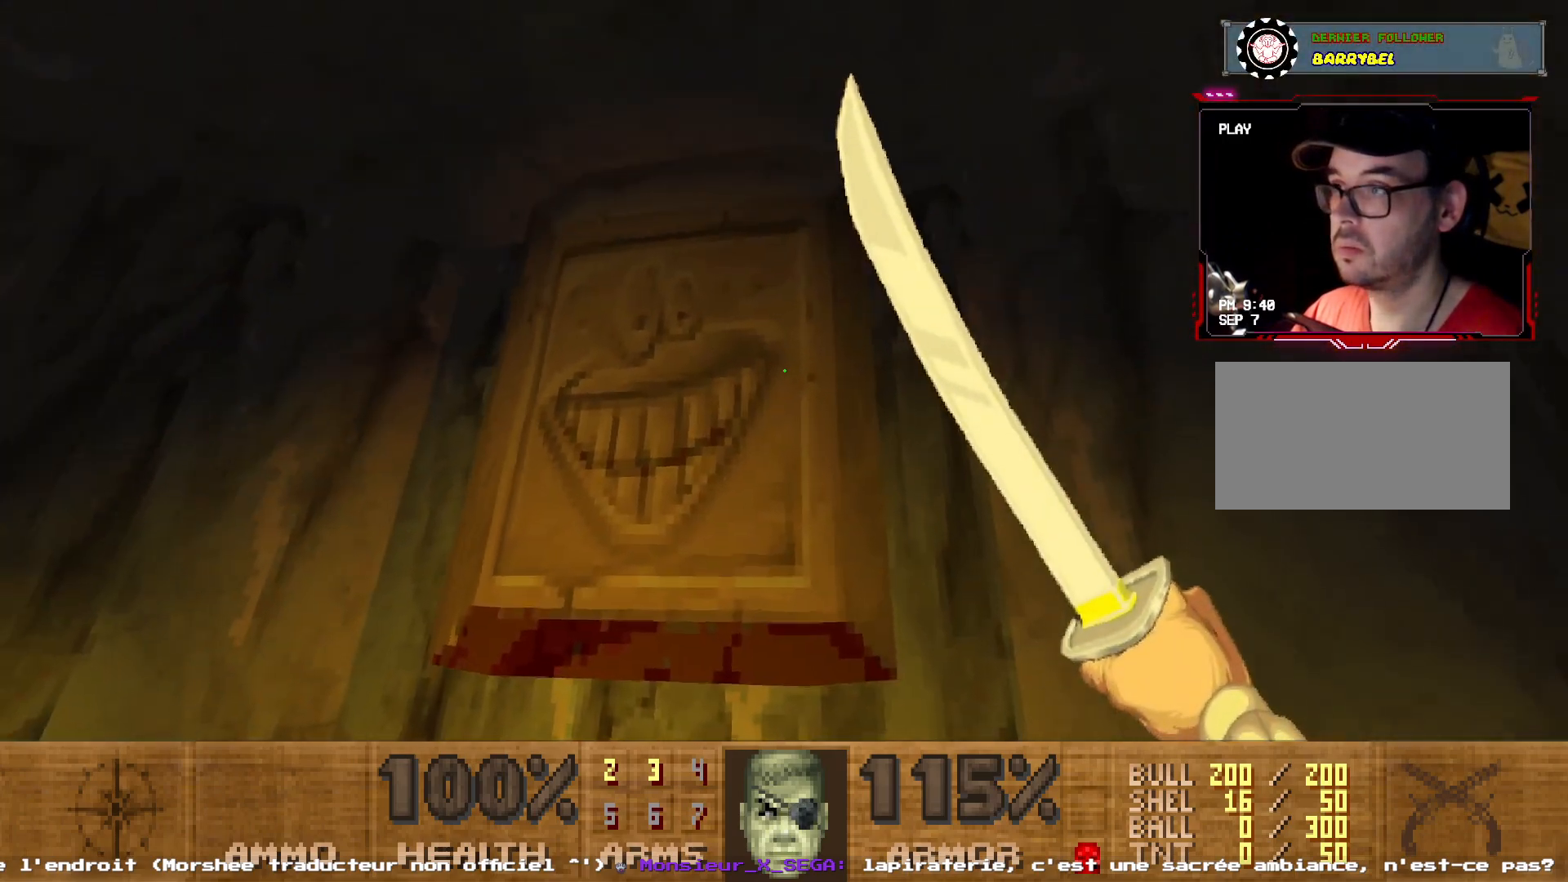
{"keys": [], "mouse": [], "events": [[17, "z", "down"], [150, "z", "up"], [167, "mouse_left", "down"], [350, "mouse_left", "up"]]}
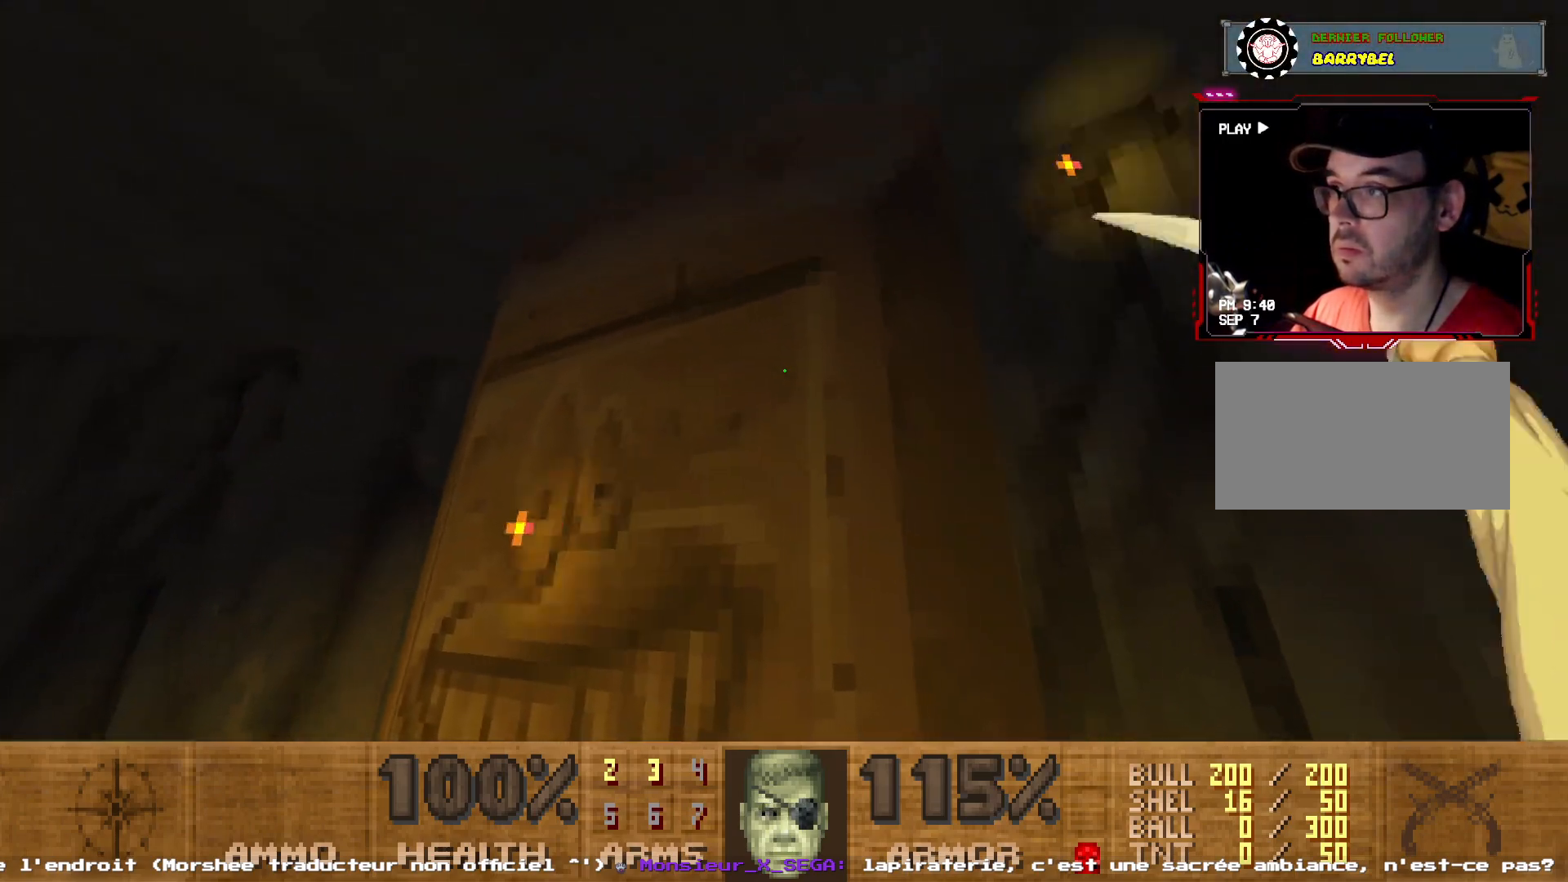
{"keys": ["space"], "mouse": [], "events": [[167, "space", "down"], [300, "space", "up"], [350, "space", "down"]]}
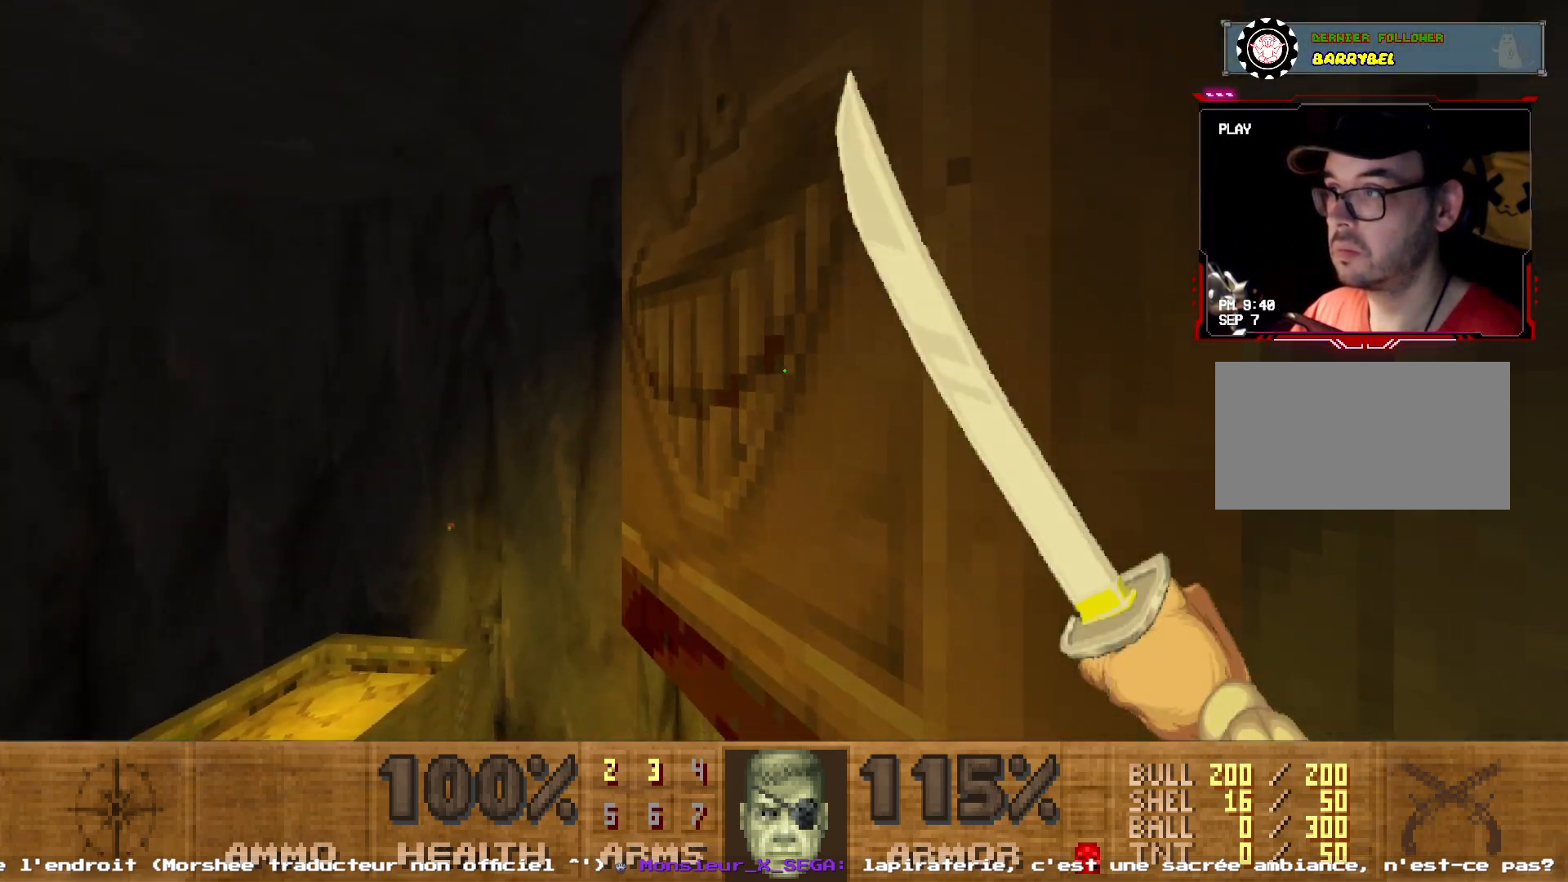
{"keys": [], "mouse": [], "events": [[34, "space", "up"], [417, "q", "down"], [500, "q", "up"]]}